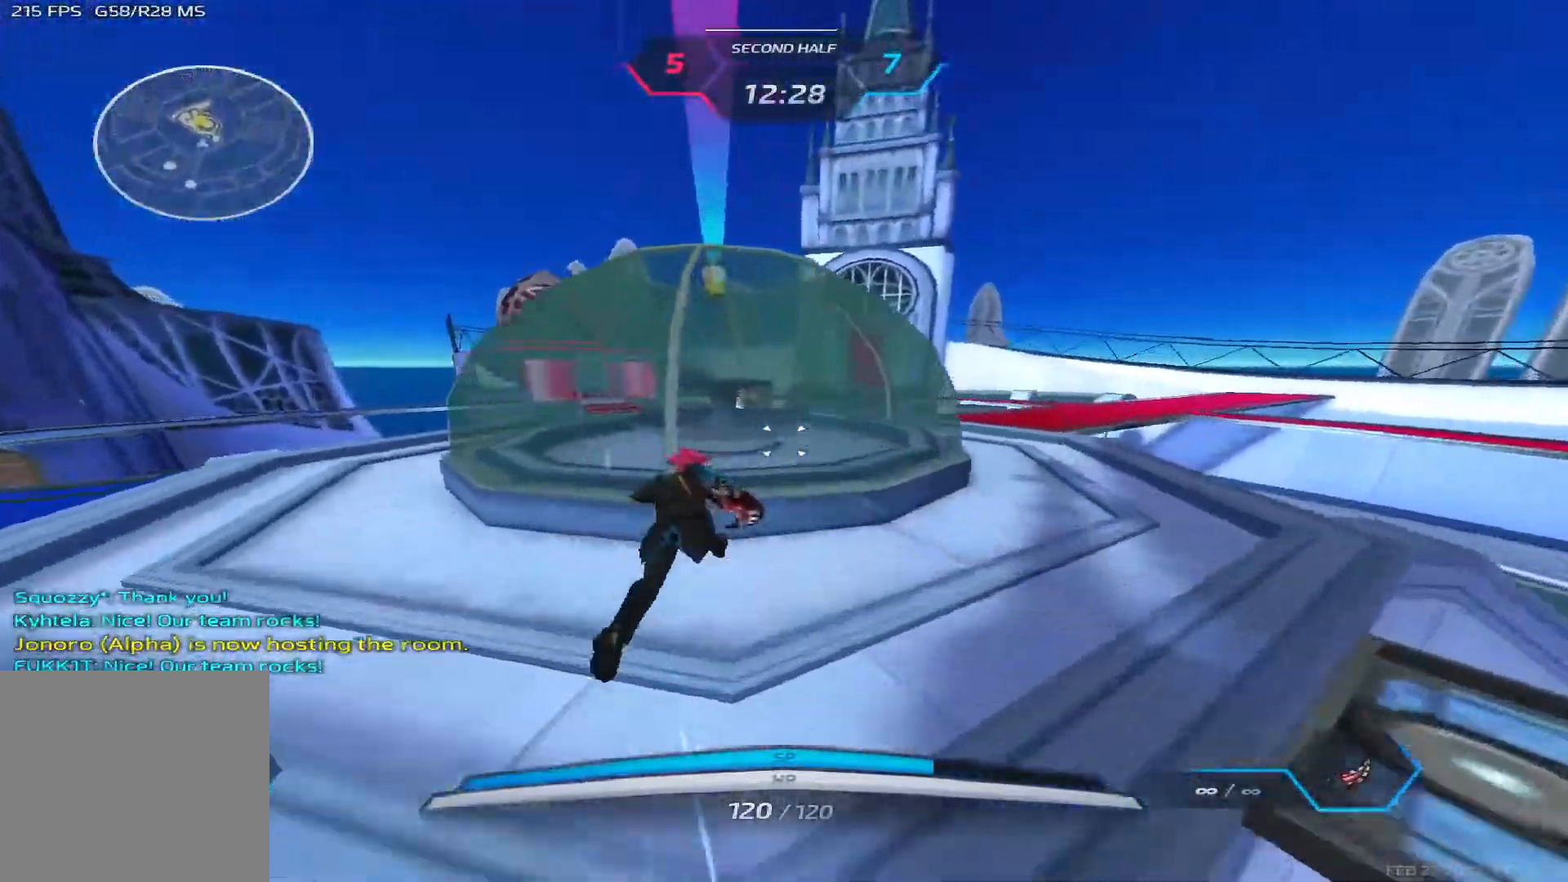
Gameplay with keyboard; each line is a JSON object with the keys held at the frame after it. "events" lists presses ("down") and releases ("up") of "1", "2", "3", "4", "5", "a", "alt", "b", "c", "ctrl", "d", "e", "f", "g", "q", "r", "s", "shift", "space", "t", "tab", "v", "w", "x" and "z" between this image and that frame as [ms after this image, input, new state], when the widget could be followed in between. No other keys are recorded. Mouse input is not recorded.
{"keys": ["w"], "events": [[67, "space", "down"], [67, "w", "up"], [117, "w", "down"], [167, "space", "up"], [267, "w", "up"], [300, "w", "down"]]}
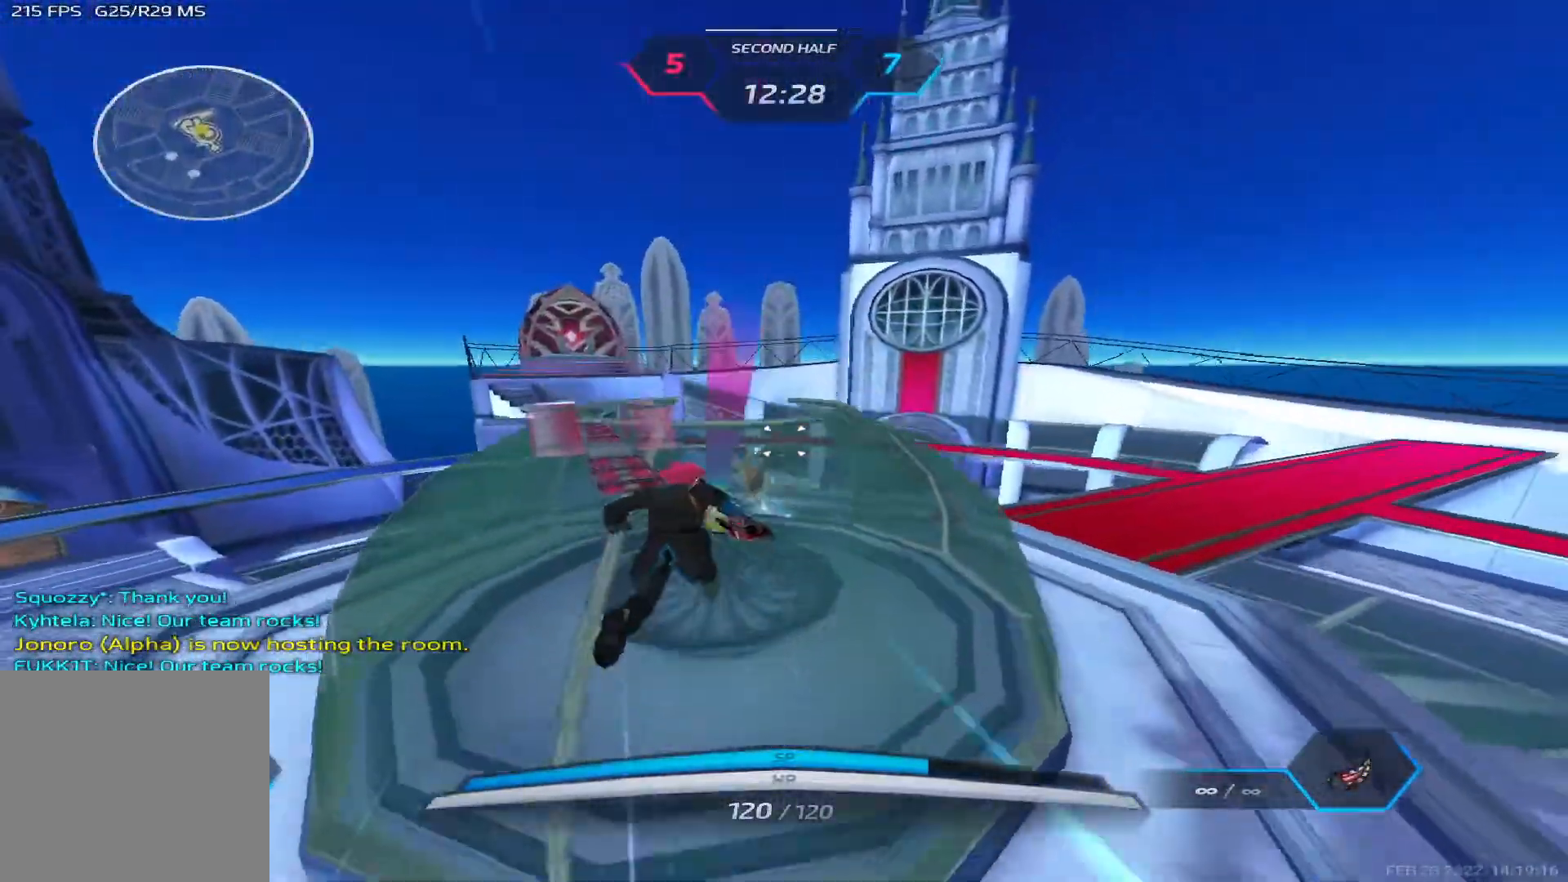
{"keys": [], "events": [[183, "2", "down"], [217, "2", "up"], [267, "space", "down"], [300, "w", "up"], [333, "space", "up"]]}
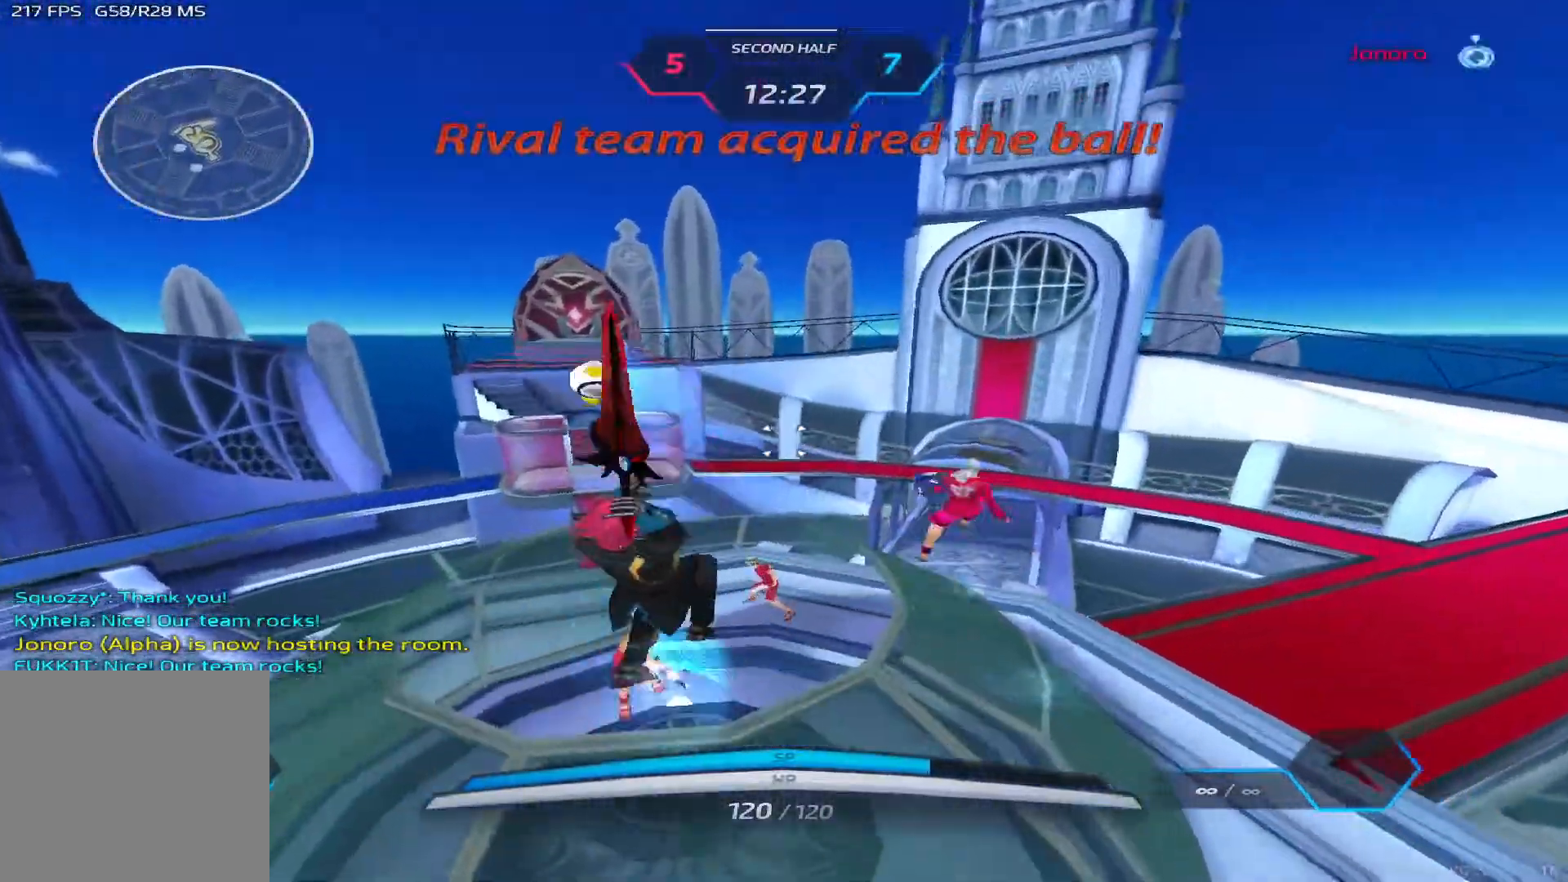
{"keys": ["a", "space"], "events": [[233, "a", "down"], [250, "space", "down"], [350, "space", "up"], [417, "space", "down"]]}
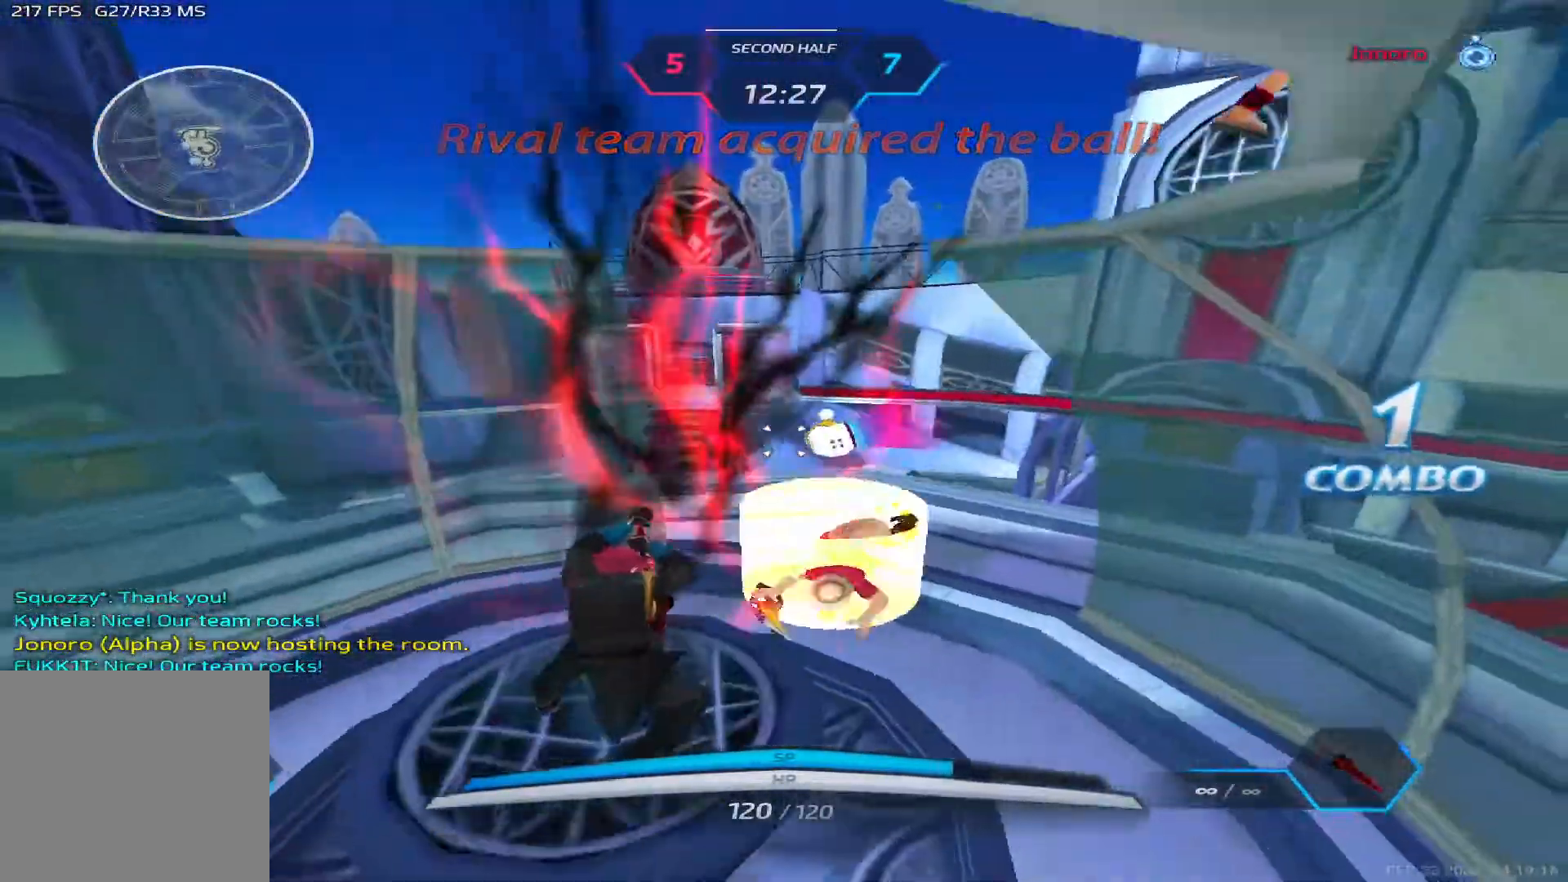
{"keys": ["a", "space"], "events": [[17, "space", "up"], [100, "space", "down"], [200, "space", "up"], [283, "space", "down"], [383, "space", "up"], [433, "space", "down"]]}
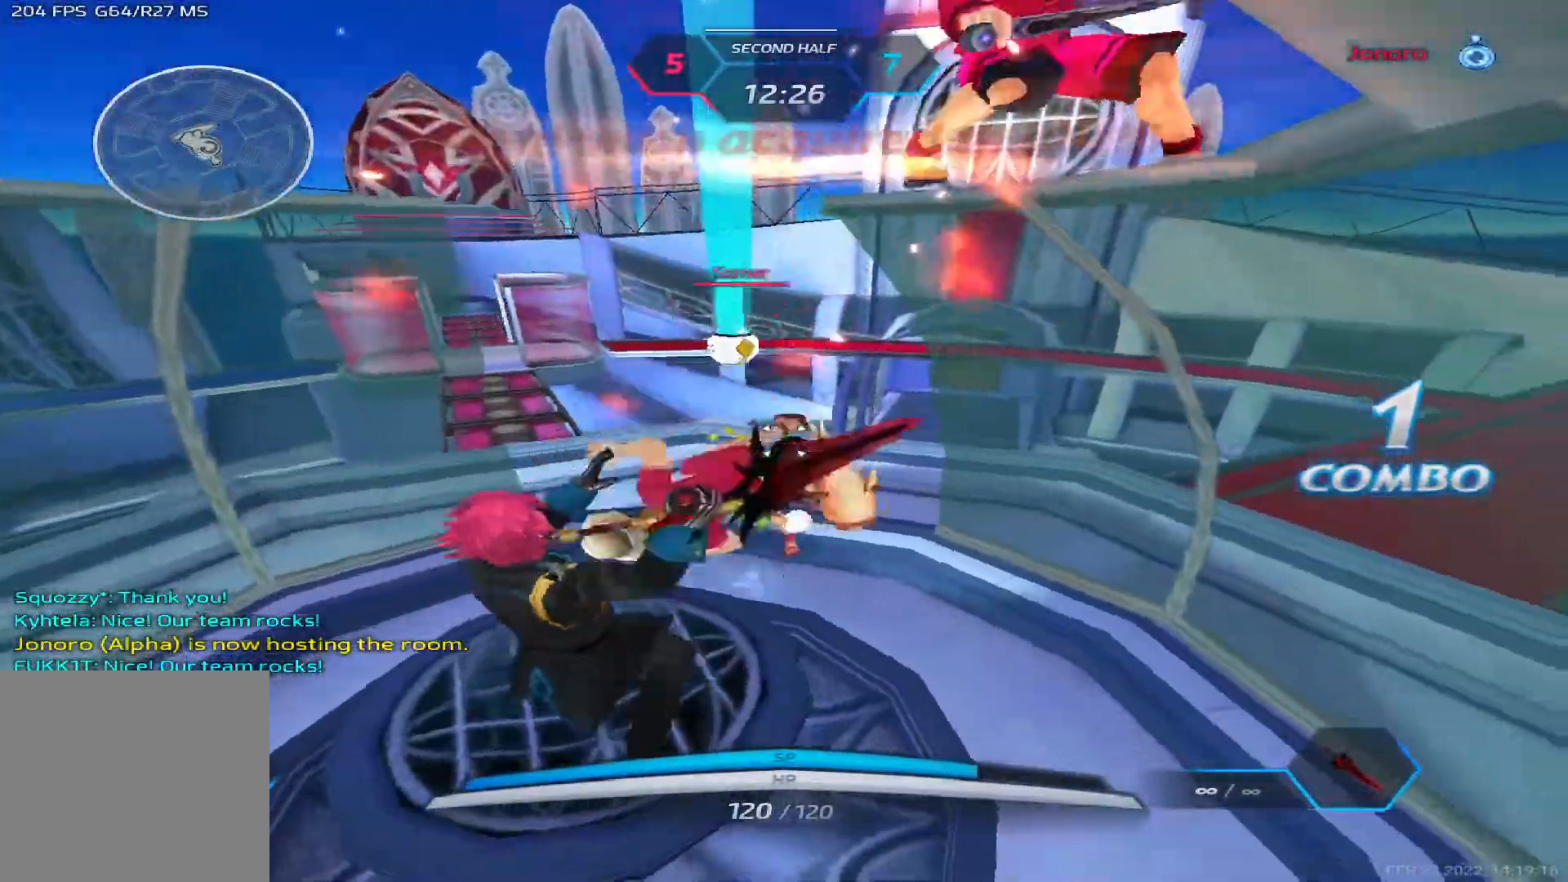
{"keys": ["a"], "events": [[50, "space", "up"], [100, "space", "down"], [217, "space", "up"]]}
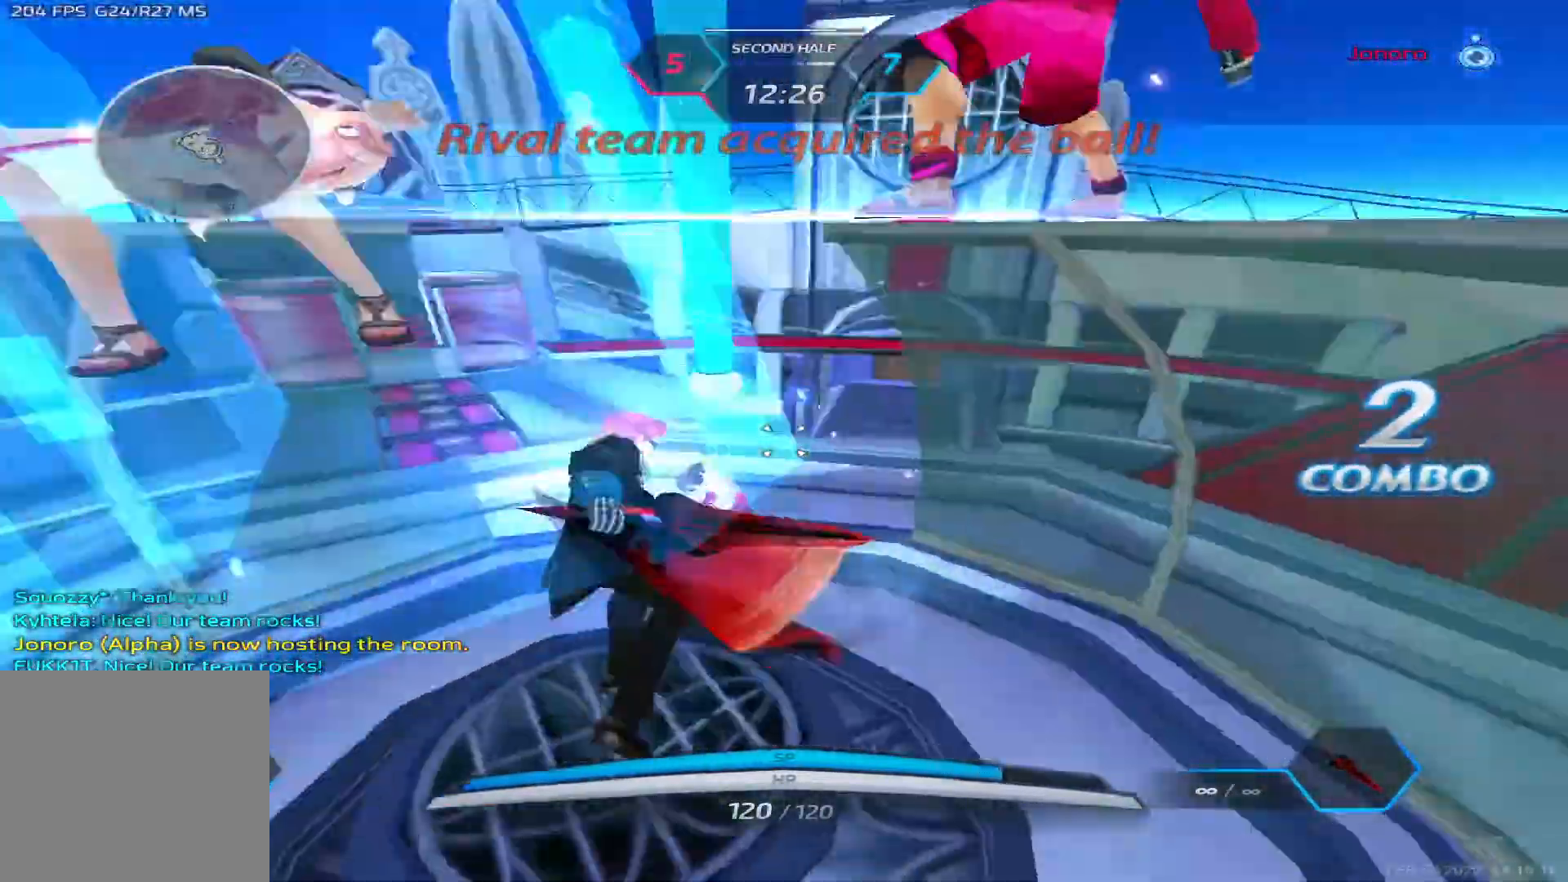
{"keys": ["a"], "events": [[367, "space", "down"], [433, "space", "up"]]}
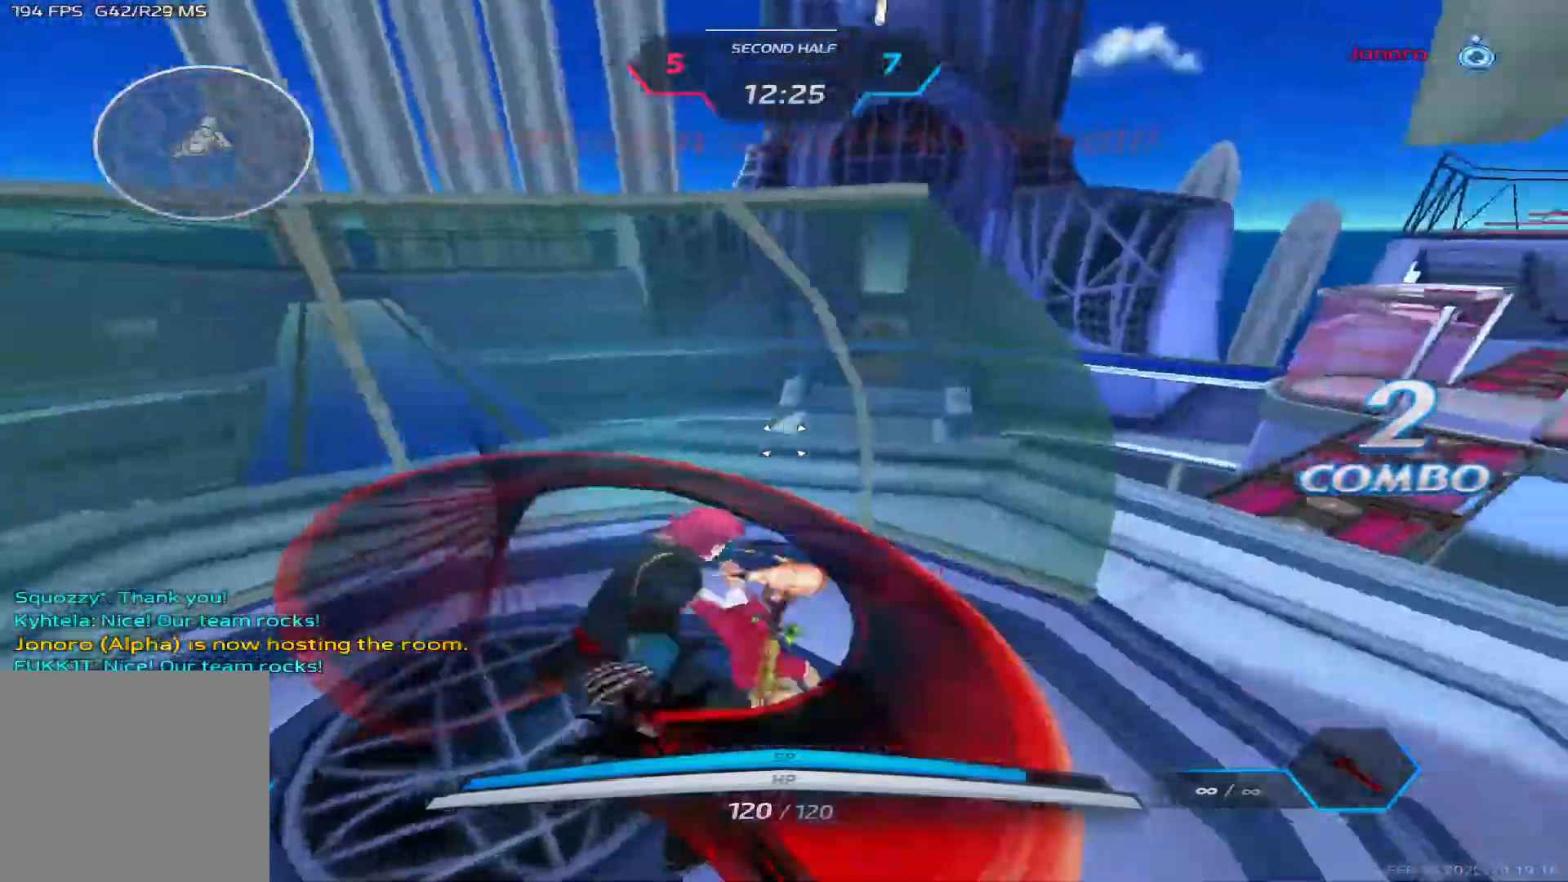
{"keys": ["a", "s"], "events": [[17, "space", "down"], [117, "space", "up"], [250, "2", "down"], [317, "2", "up"], [483, "s", "down"]]}
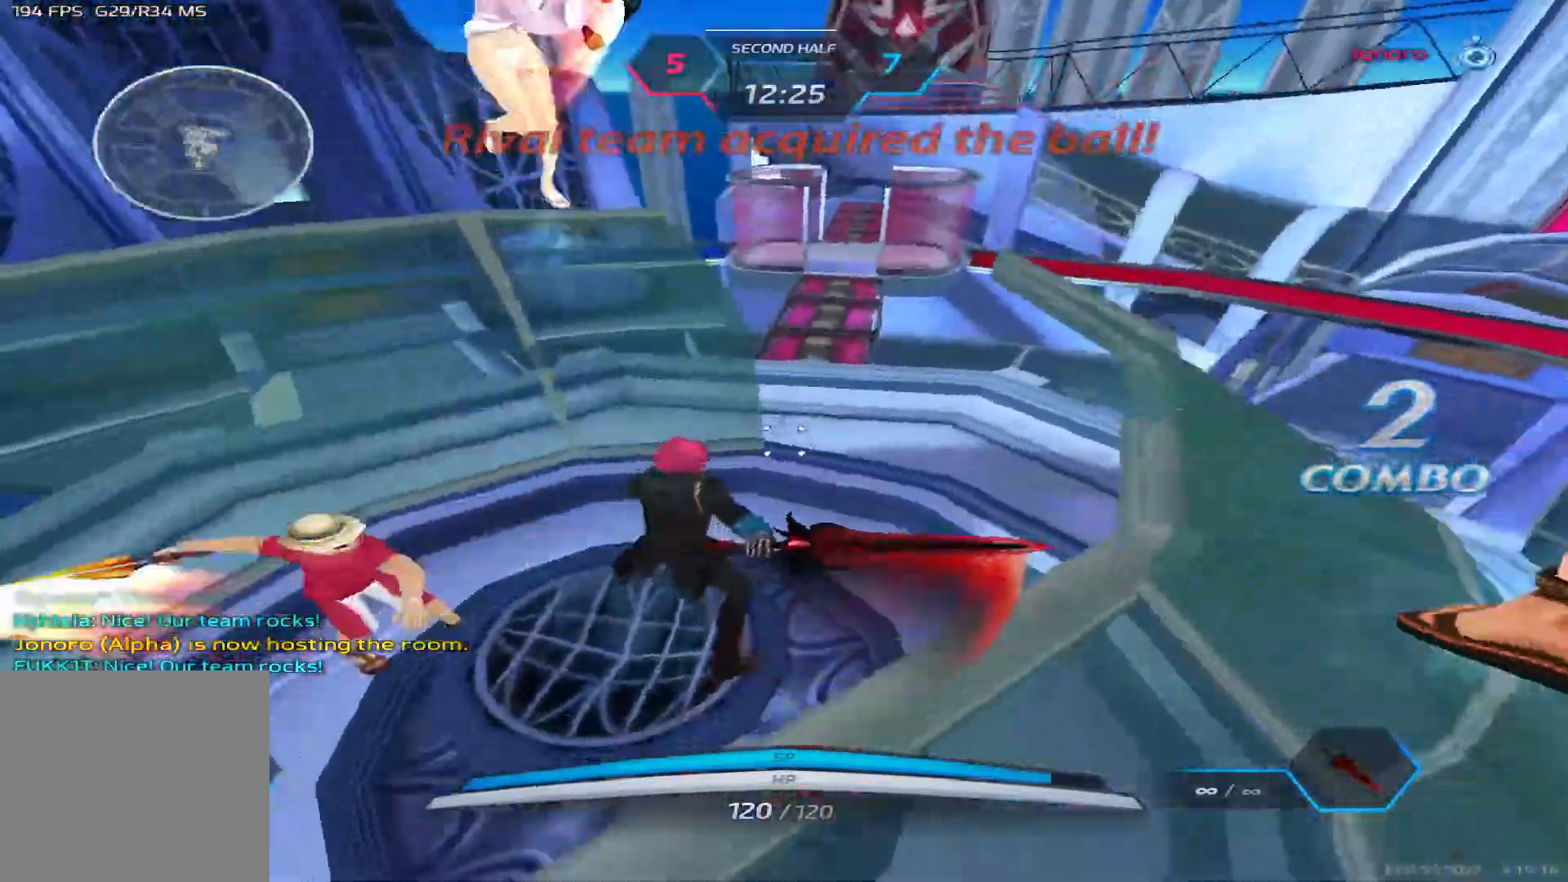
{"keys": ["a"], "events": [[100, "space", "down"], [150, "a", "up"], [167, "space", "up"], [233, "space", "down"], [317, "a", "down"], [333, "s", "up"], [333, "space", "up"], [400, "space", "down"], [500, "space", "up"]]}
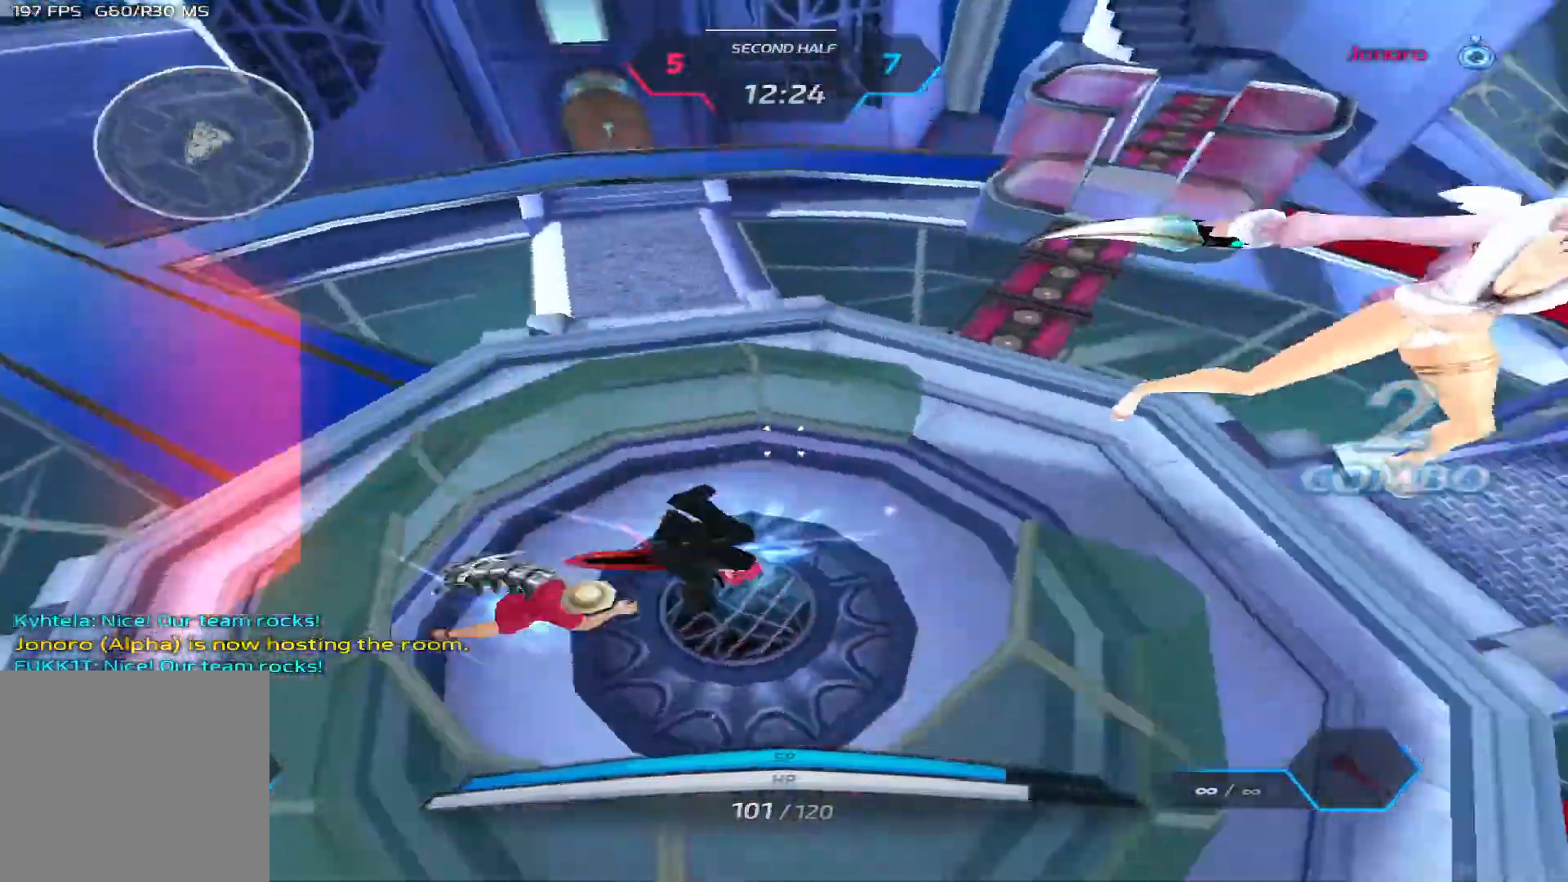
{"keys": ["w"], "events": [[100, "w", "down"], [150, "a", "up"], [433, "3", "down"], [500, "3", "up"]]}
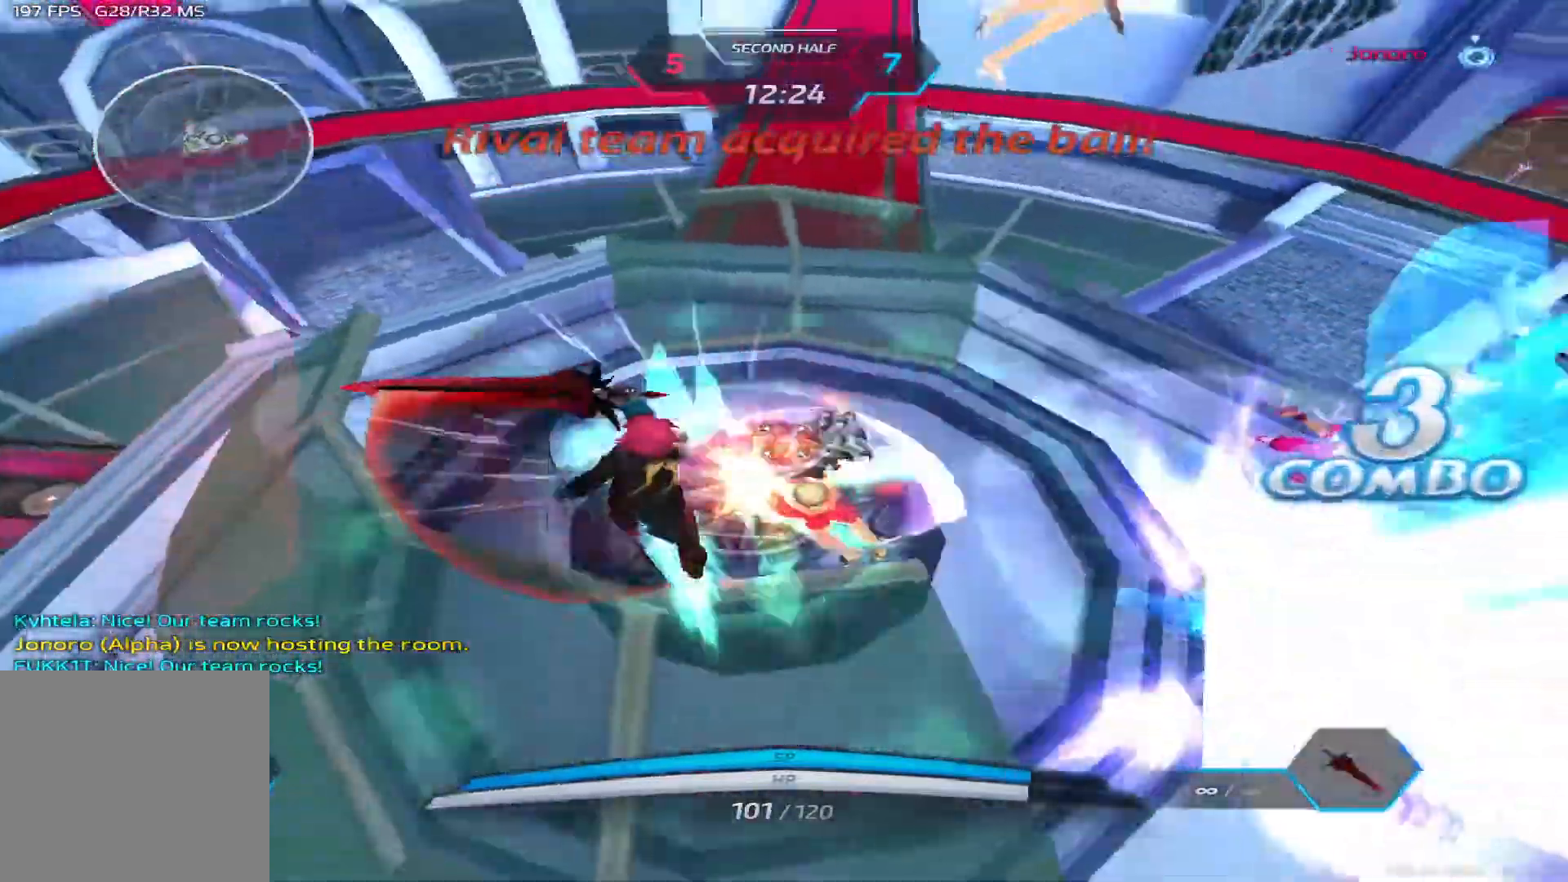
{"keys": ["d", "space"], "events": [[250, "space", "down"], [300, "d", "down"], [350, "space", "up"], [350, "w", "up"], [417, "space", "down"]]}
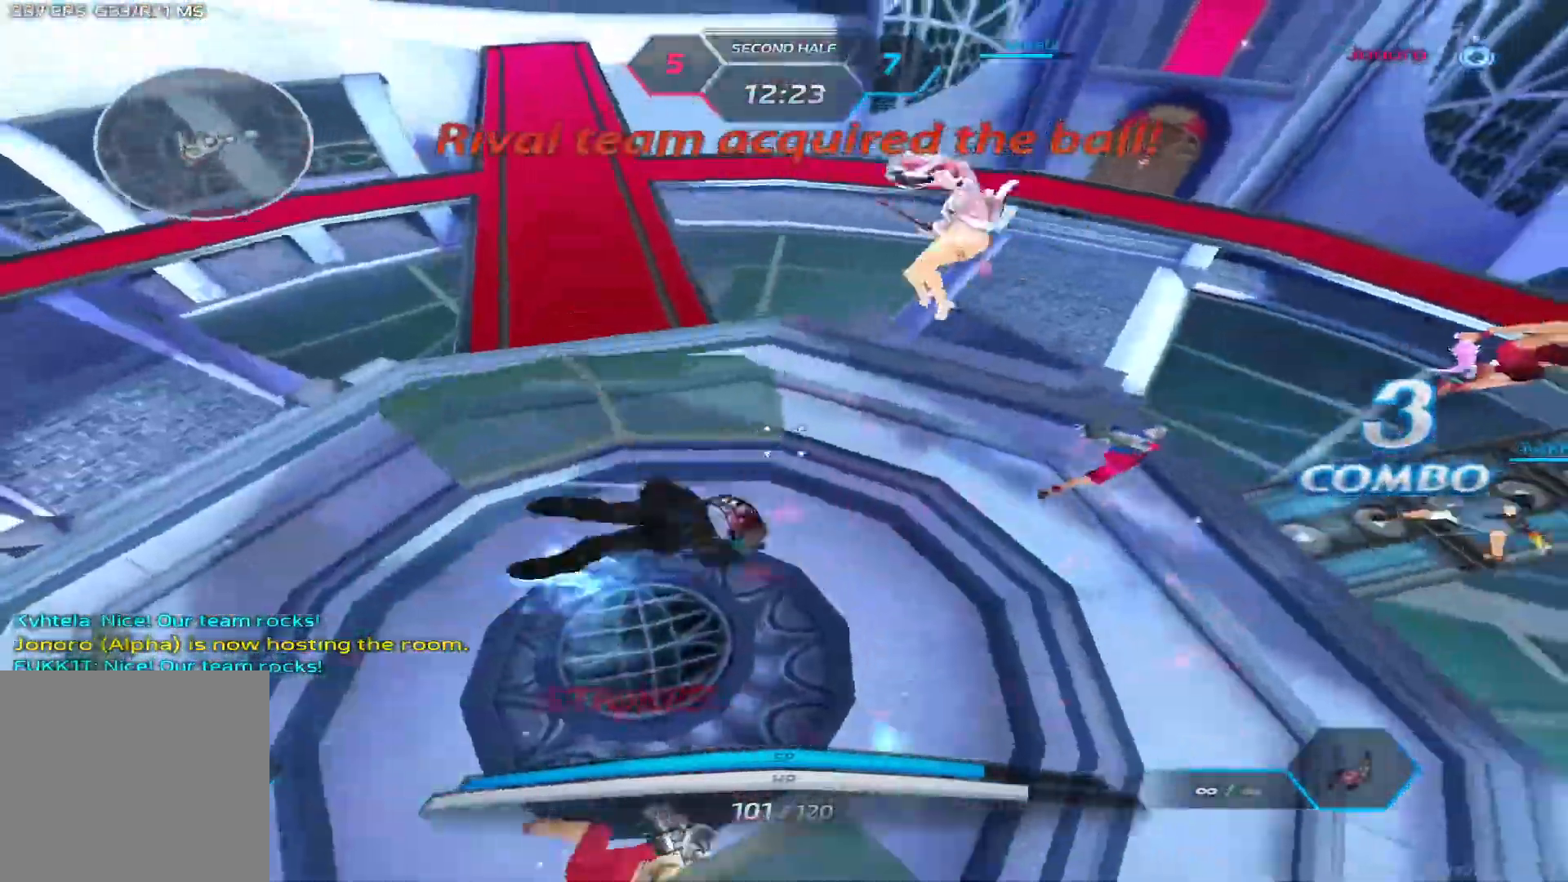
{"keys": ["w"], "events": [[50, "space", "up"], [67, "w", "down"], [117, "d", "up"], [133, "space", "down"], [133, "w", "up"], [167, "w", "down"], [233, "space", "up"]]}
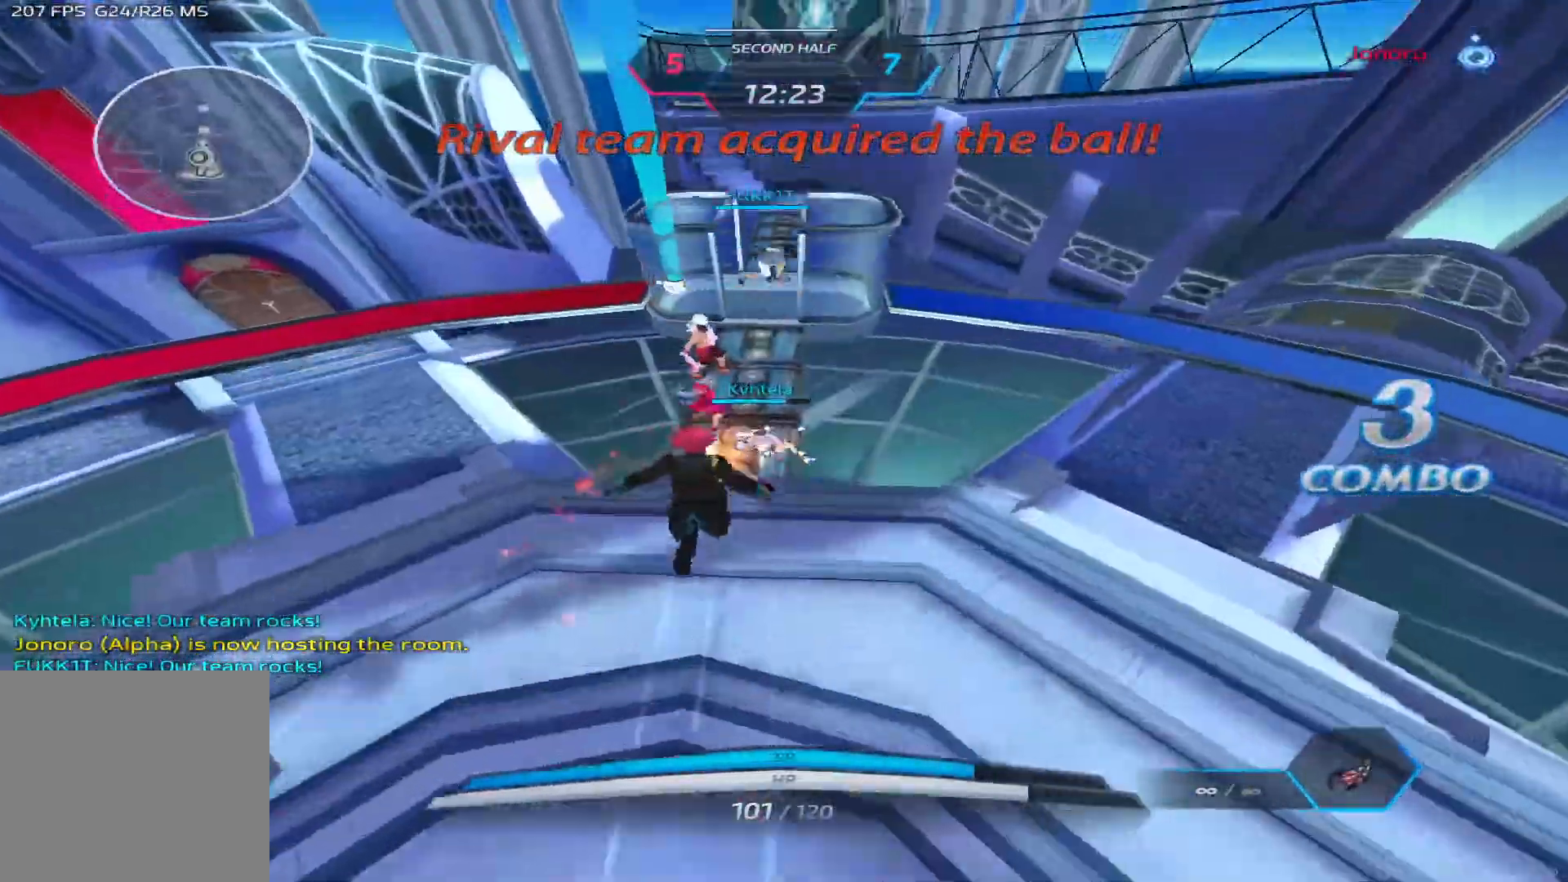
{"keys": ["a", "w"], "events": [[300, "space", "down"], [317, "a", "down"], [367, "w", "up"], [417, "space", "up"], [483, "w", "down"]]}
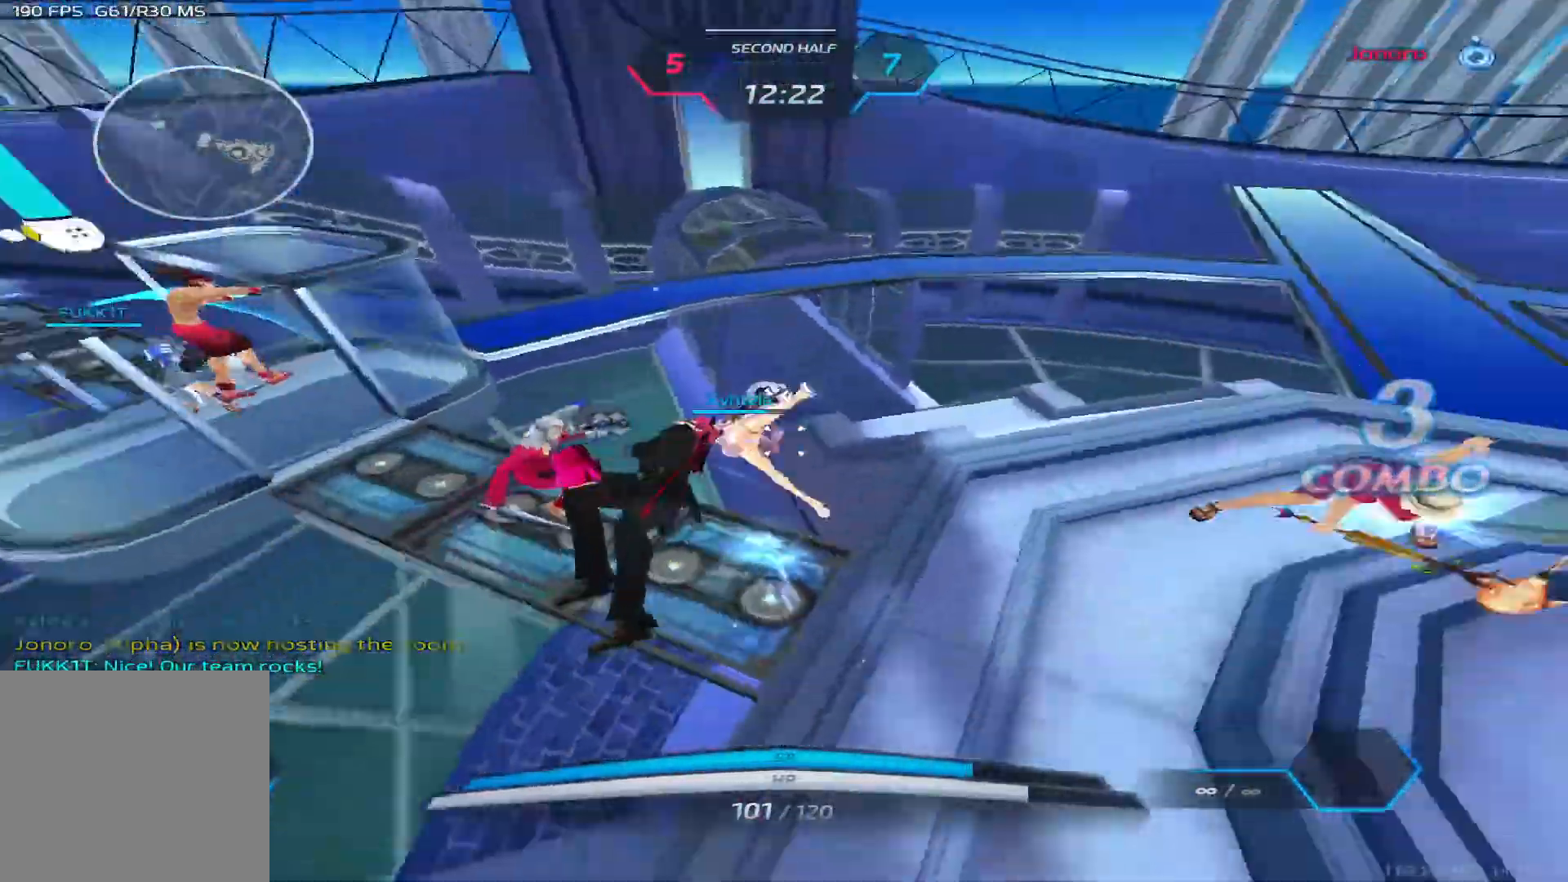
{"keys": ["d"], "events": [[267, "w", "up"], [350, "a", "up"], [433, "d", "down"]]}
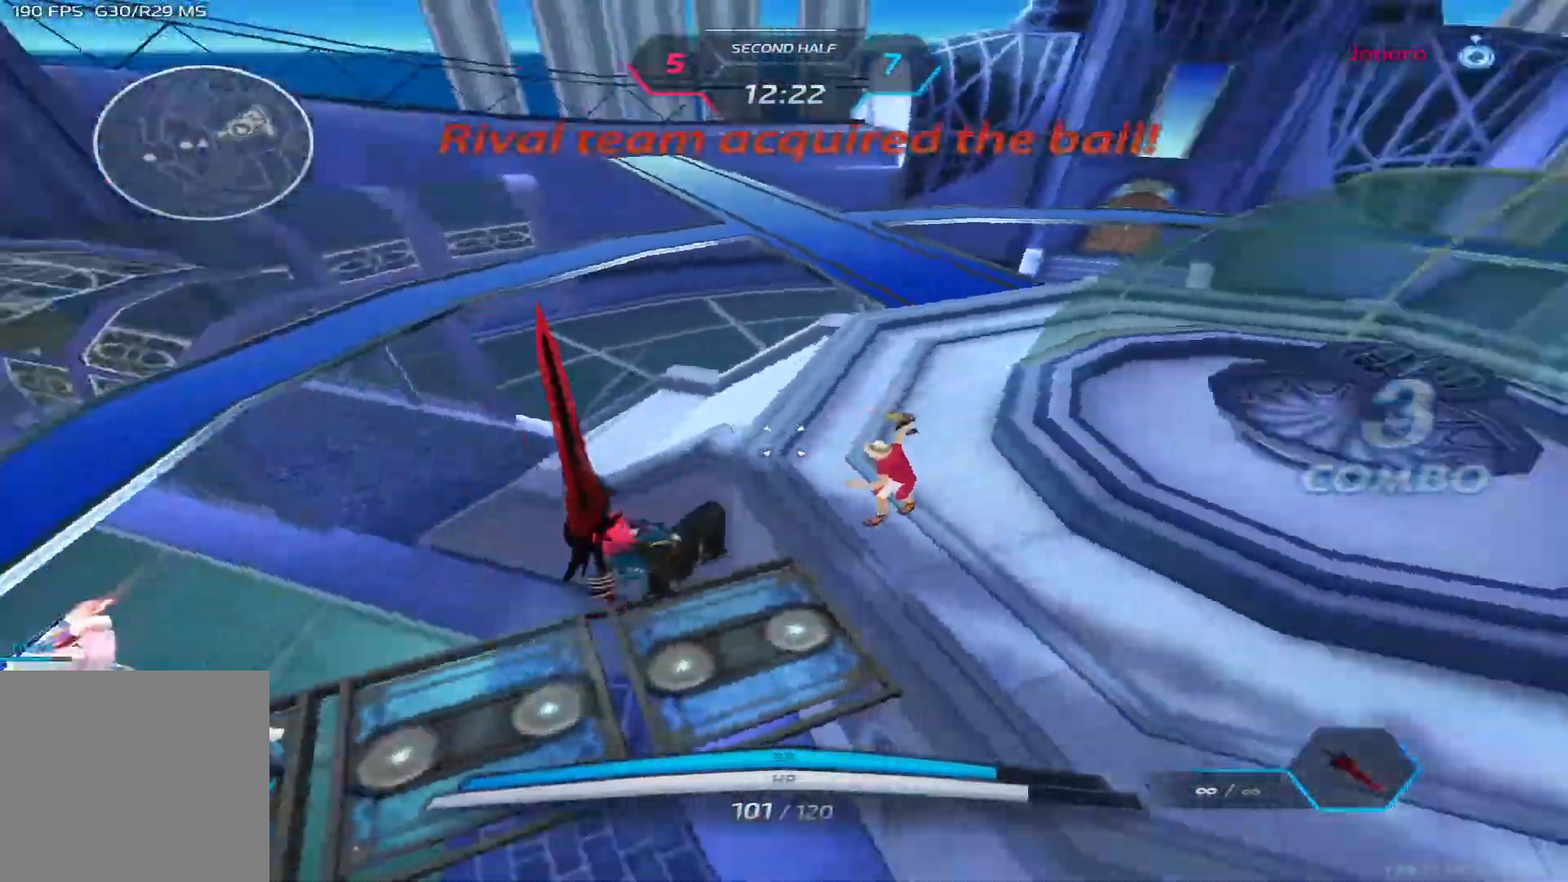
{"keys": ["d"], "events": [[50, "space", "down"], [167, "space", "up"], [233, "space", "down"], [367, "space", "up"]]}
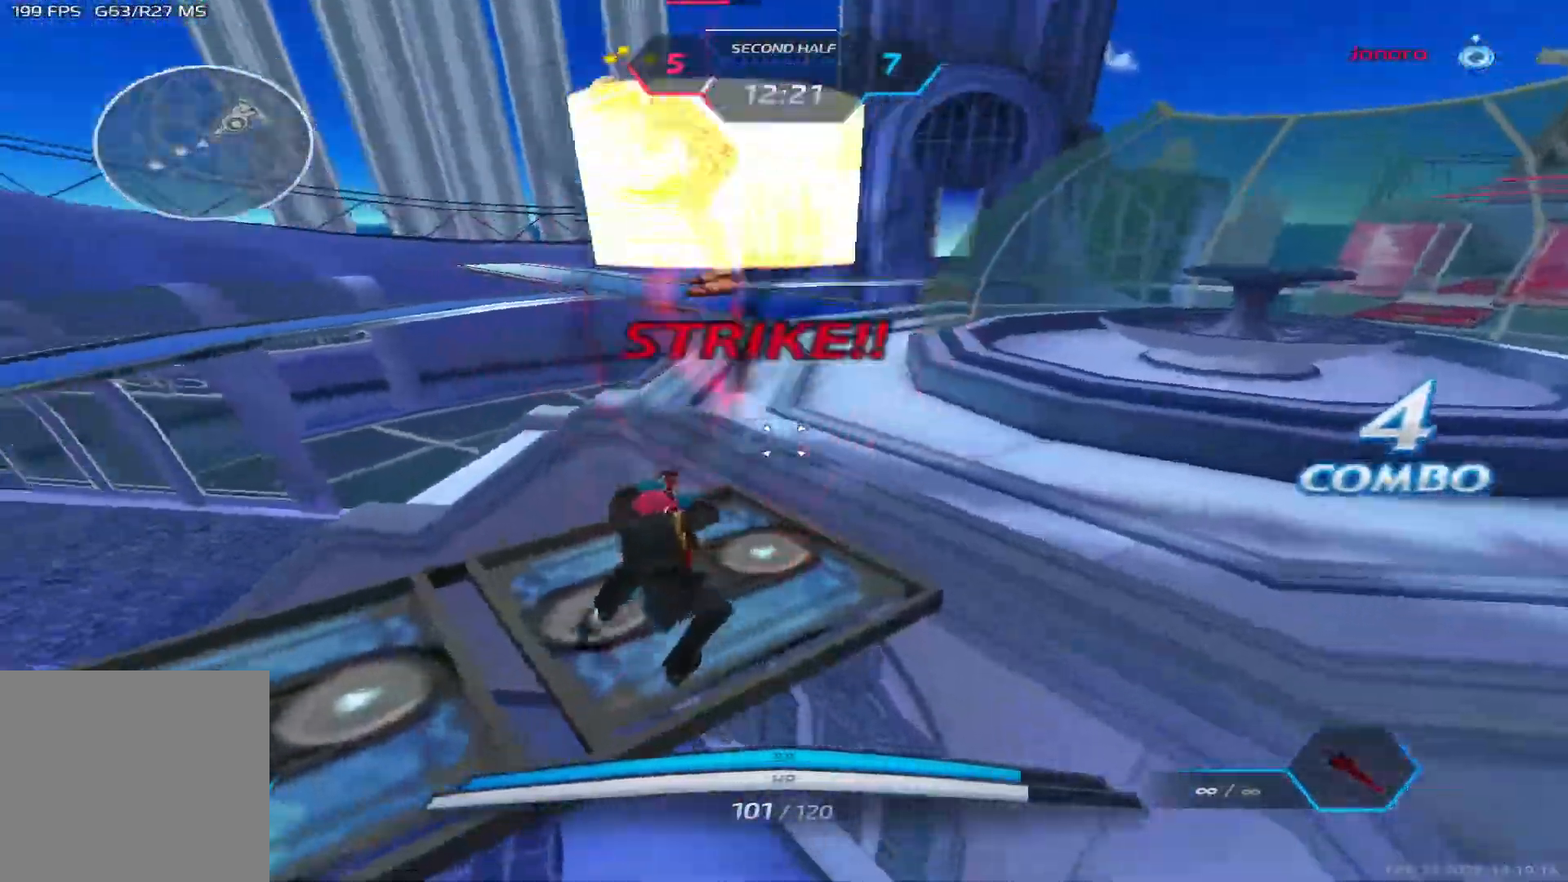
{"keys": ["d"], "events": [[50, "d", "up"], [67, "d", "down"], [167, "3", "down"], [233, "3", "up"], [317, "3", "down"], [367, "3", "up"]]}
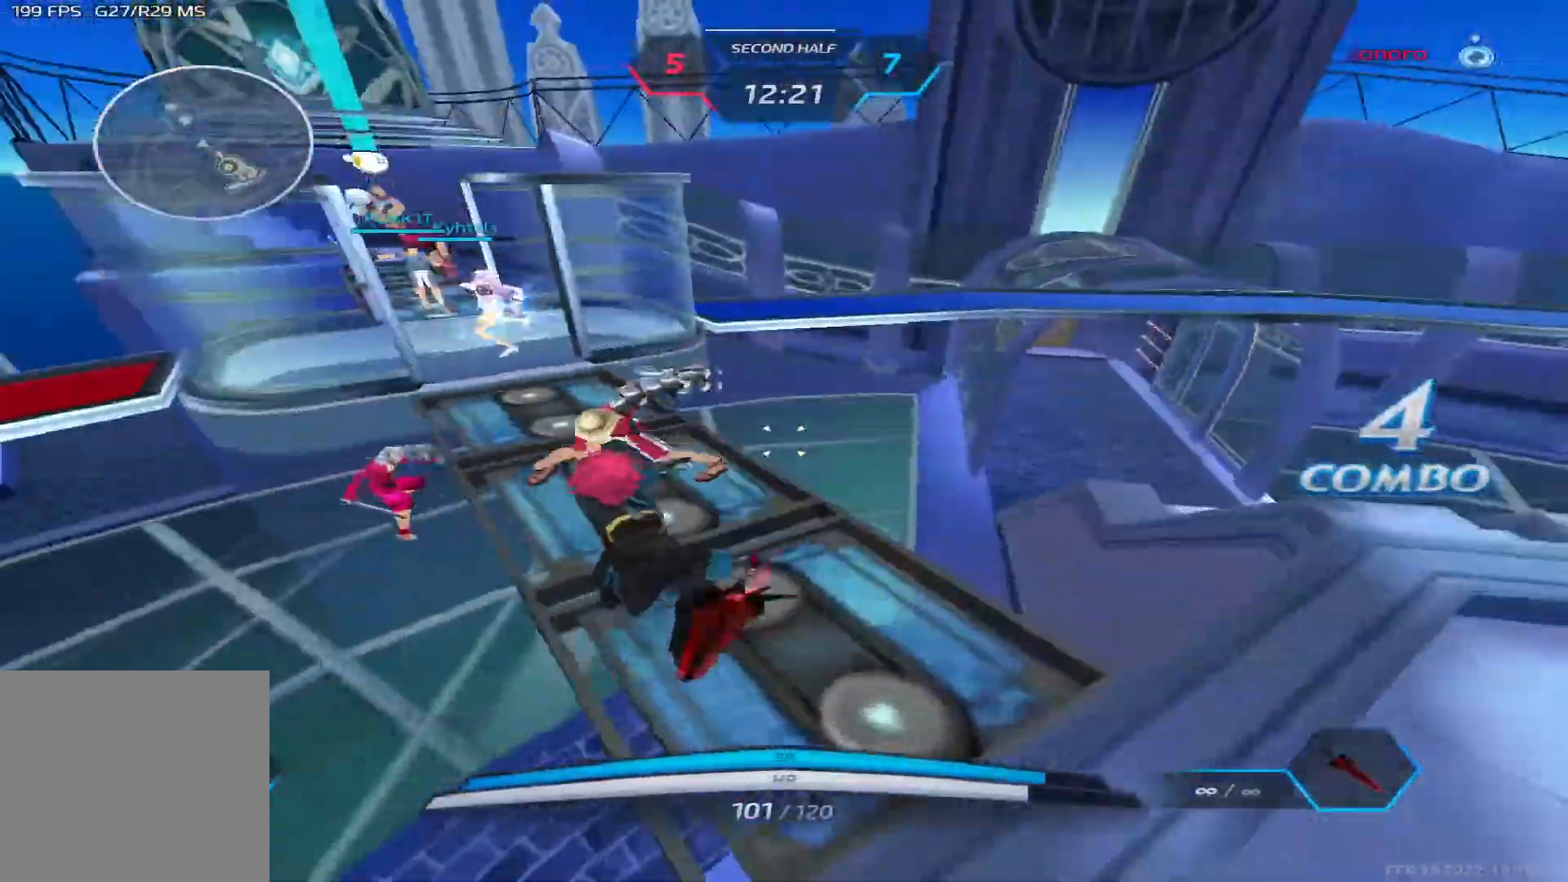
{"keys": [], "events": [[50, "s", "down"], [150, "space", "down"], [267, "space", "up"], [283, "d", "up"], [317, "2", "down"], [400, "2", "up"], [467, "s", "up"]]}
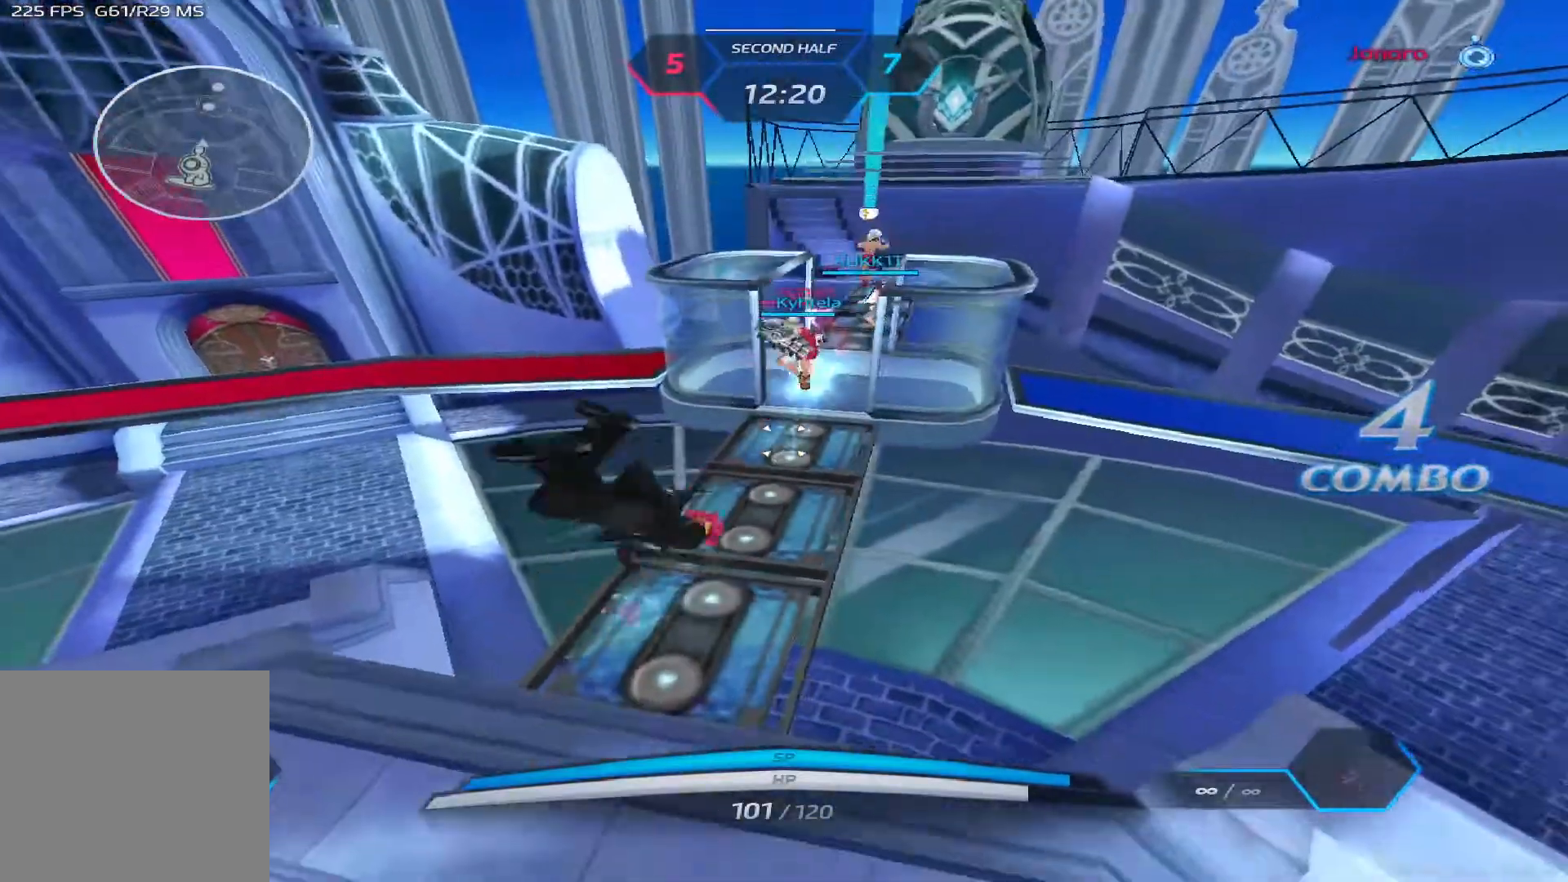
{"keys": ["w"], "events": [[50, "w", "down"], [117, "w", "up"], [183, "w", "down"], [417, "2", "down"], [500, "2", "up"]]}
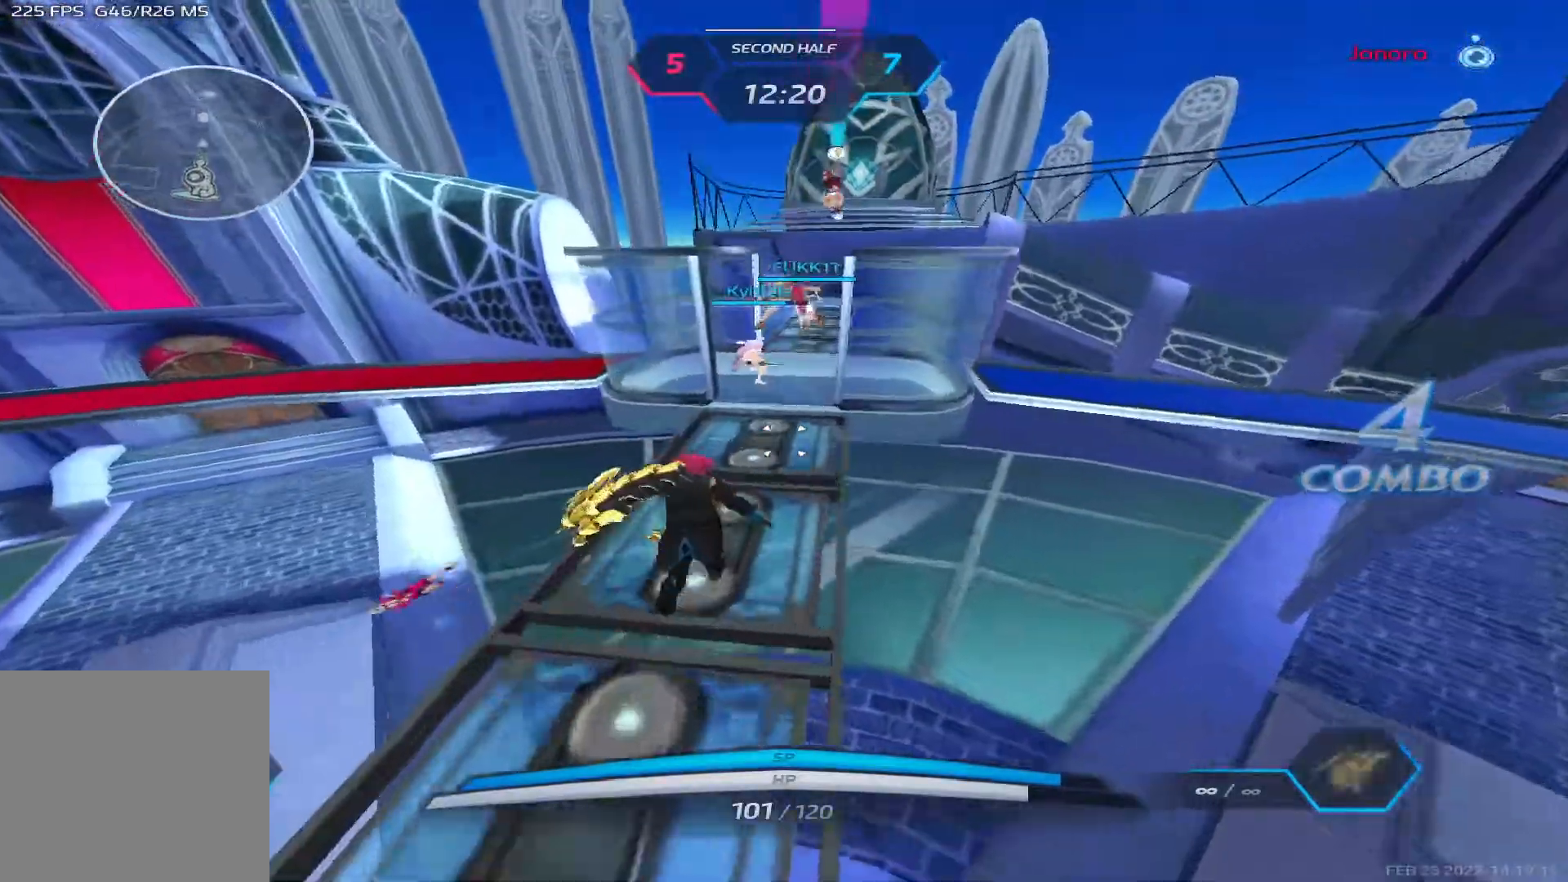
{"keys": ["w"], "events": []}
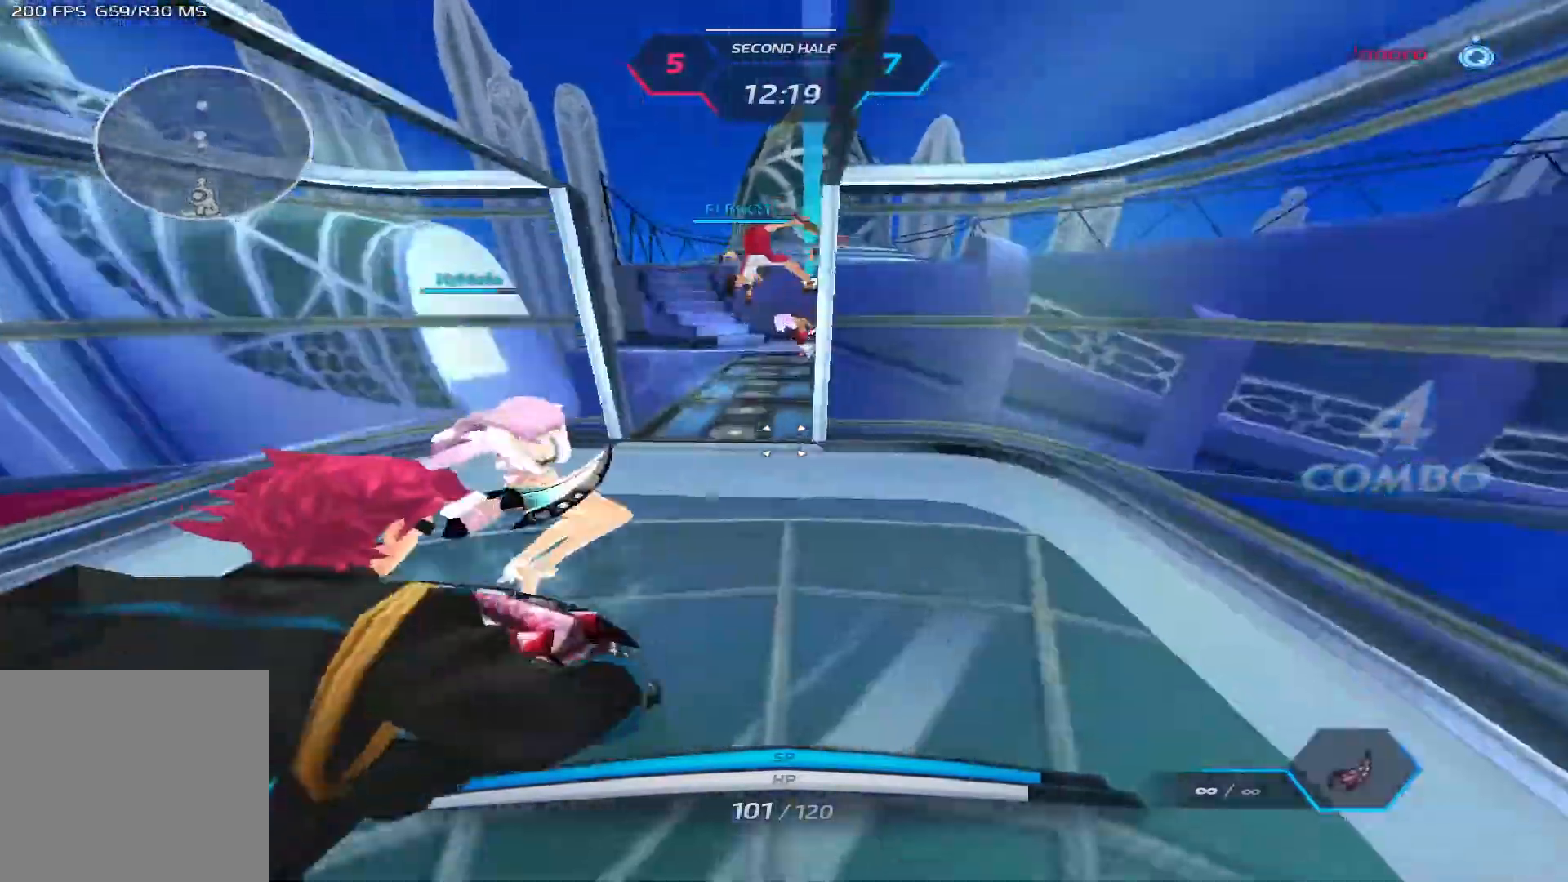
{"keys": ["w"], "events": []}
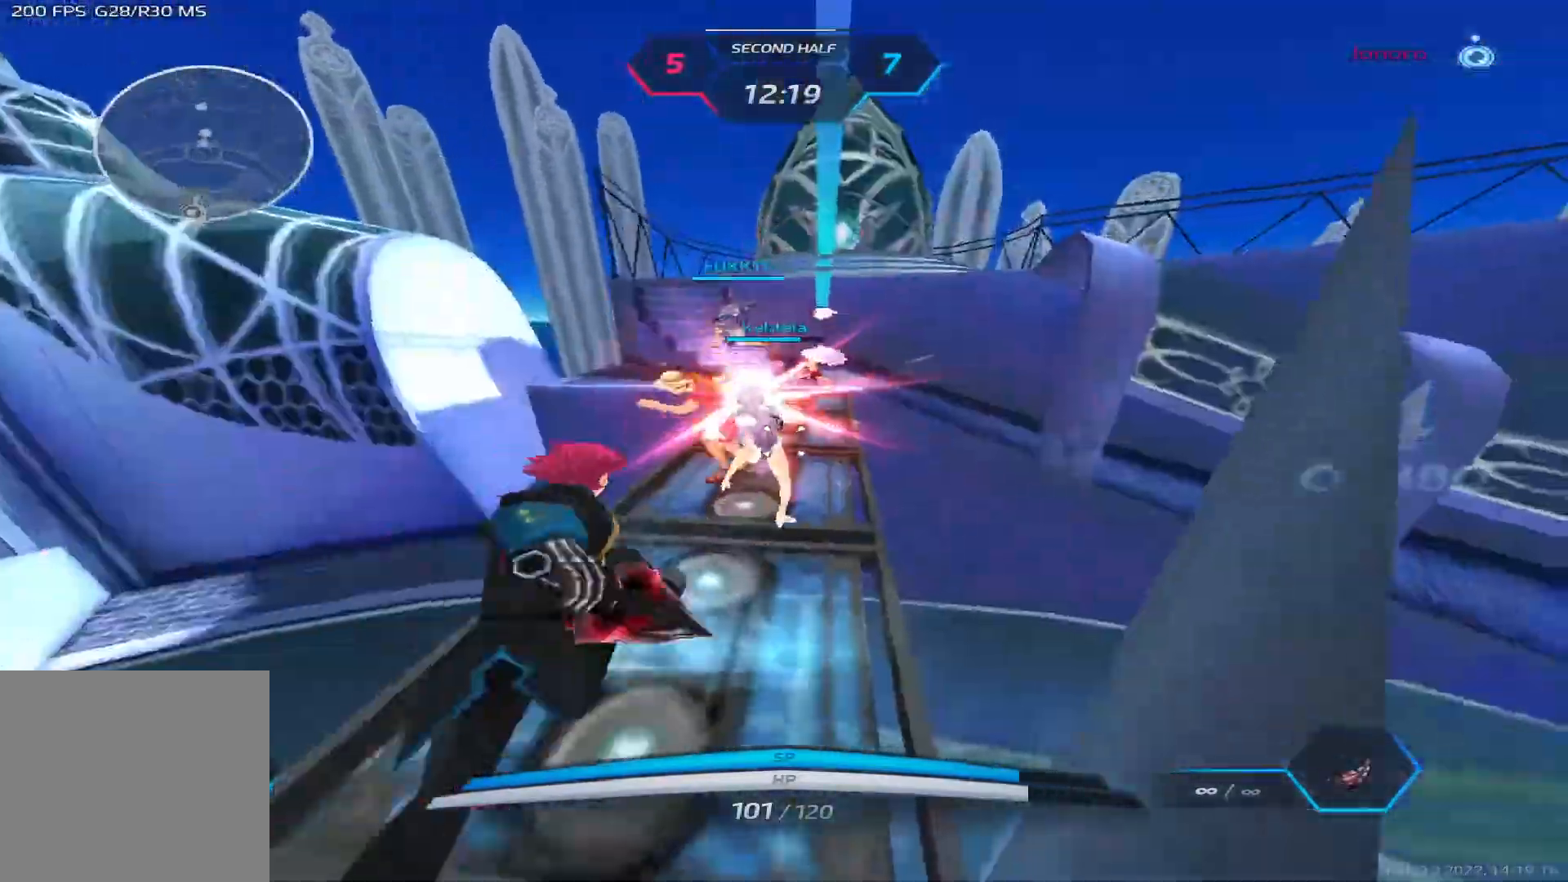
{"keys": ["a", "space", "w"], "events": [[50, "space", "down"], [67, "a", "down"], [100, "space", "up"], [100, "w", "up"], [167, "space", "down"], [300, "space", "up"], [300, "w", "down"], [433, "space", "down"]]}
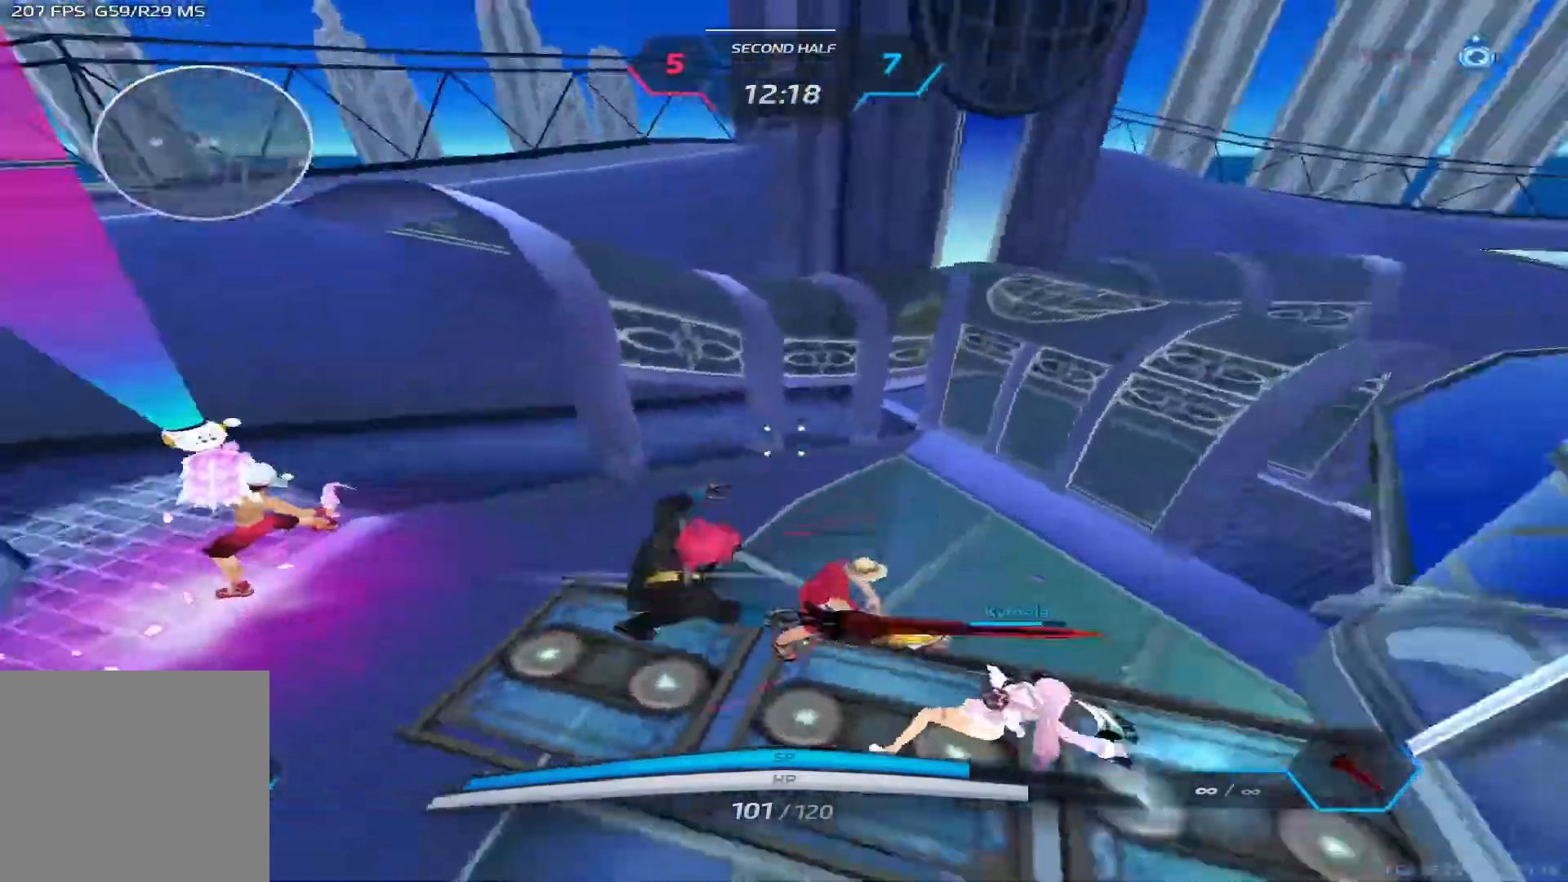
{"keys": [], "events": [[50, "space", "up"], [50, "w", "up"], [450, "a", "up"]]}
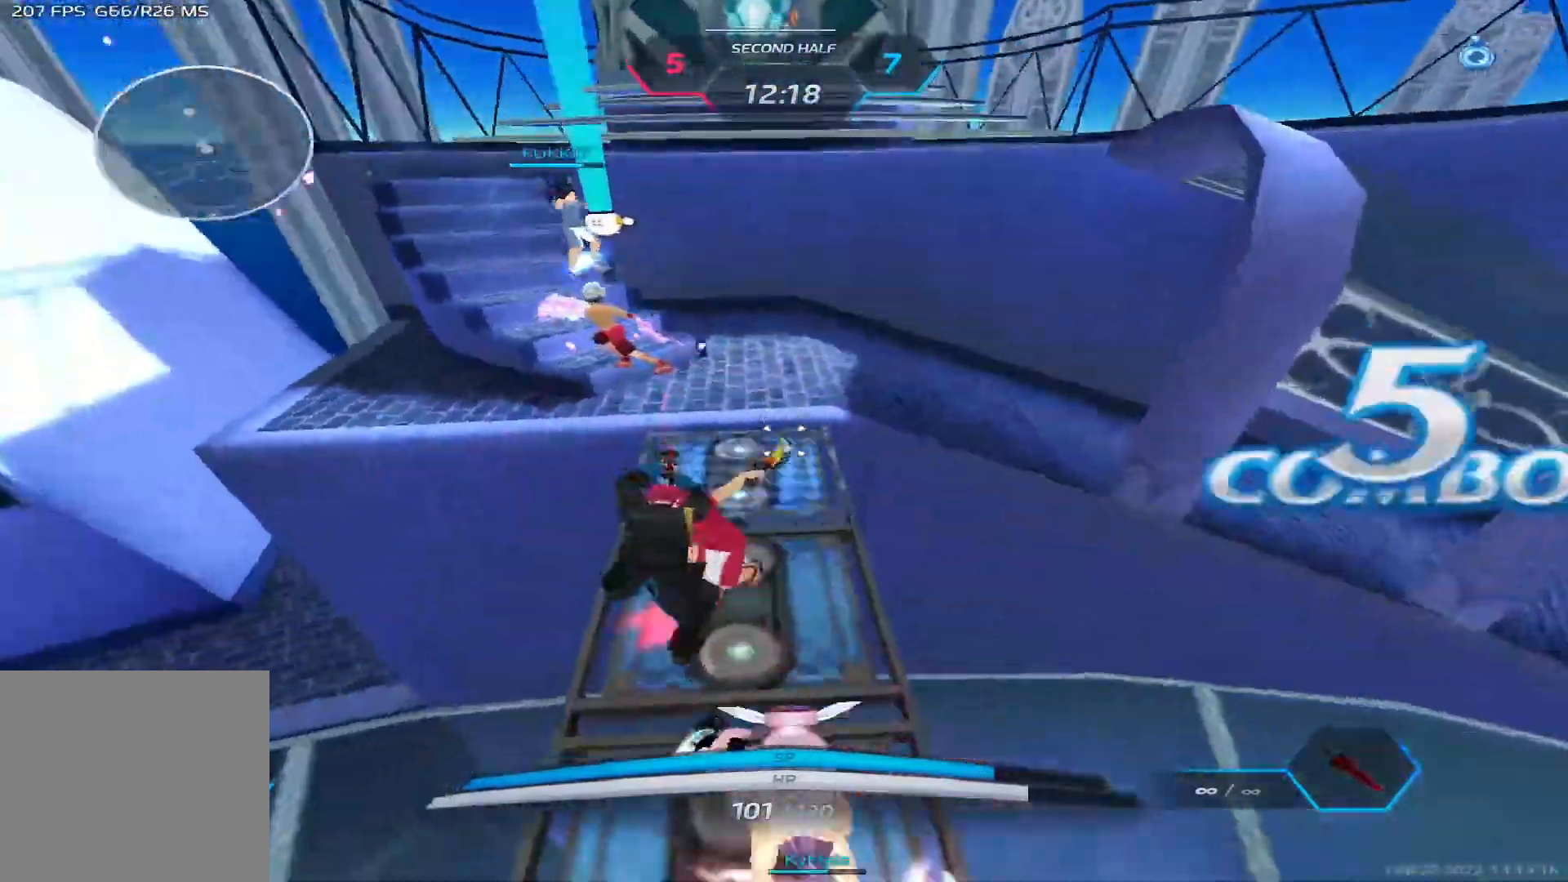
{"keys": ["a"], "events": [[250, "s", "down"], [283, "a", "down"], [367, "s", "up"]]}
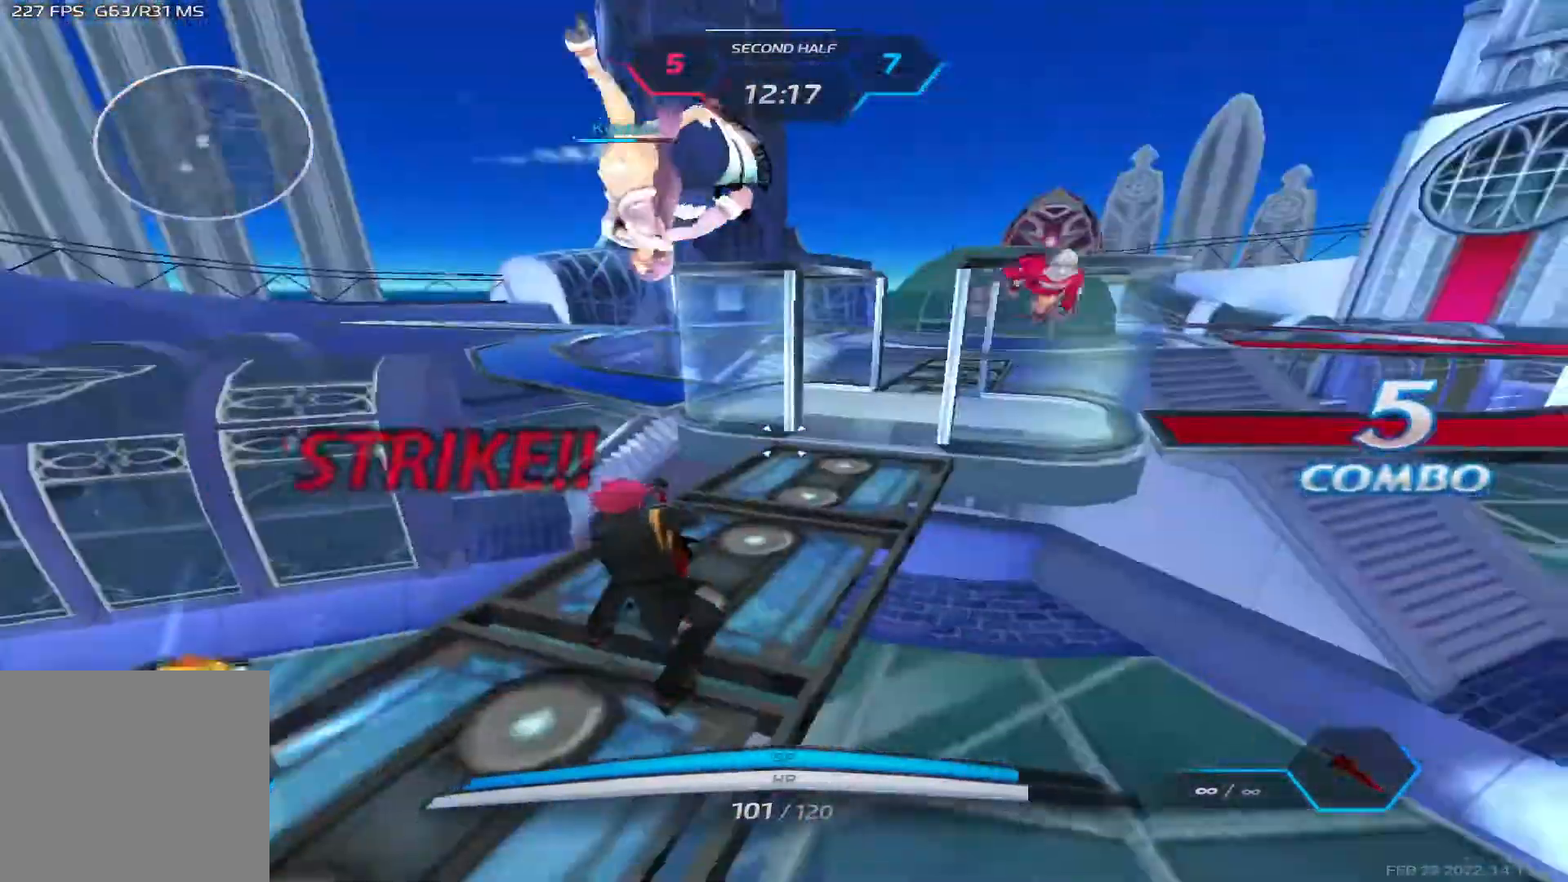
{"keys": ["w"], "events": [[100, "3", "down"], [183, "3", "up"], [383, "w", "down"], [467, "a", "up"]]}
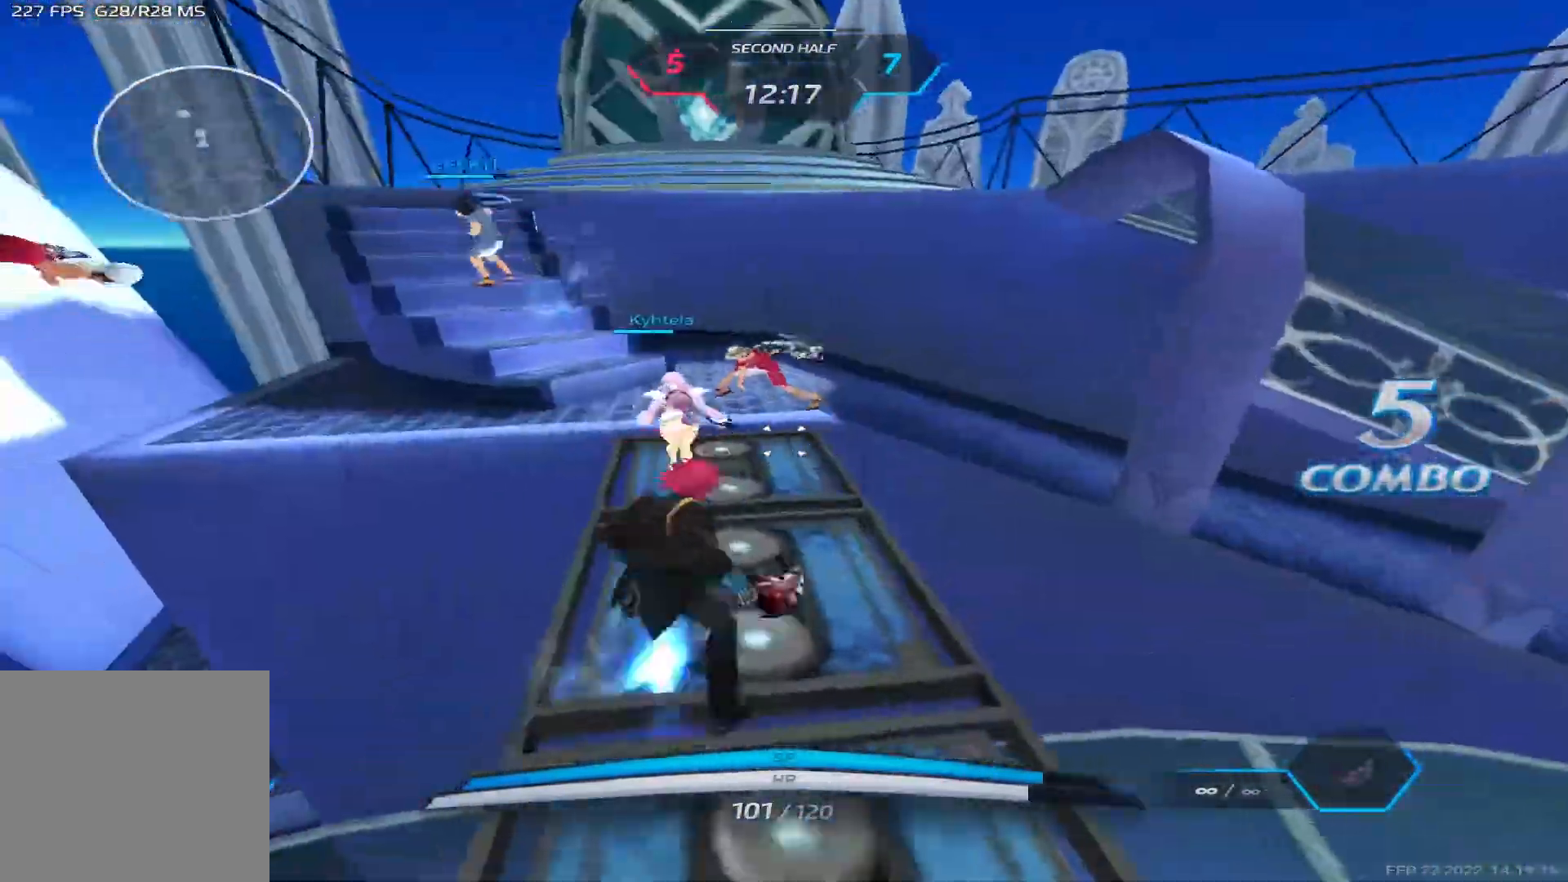
{"keys": ["w"], "events": []}
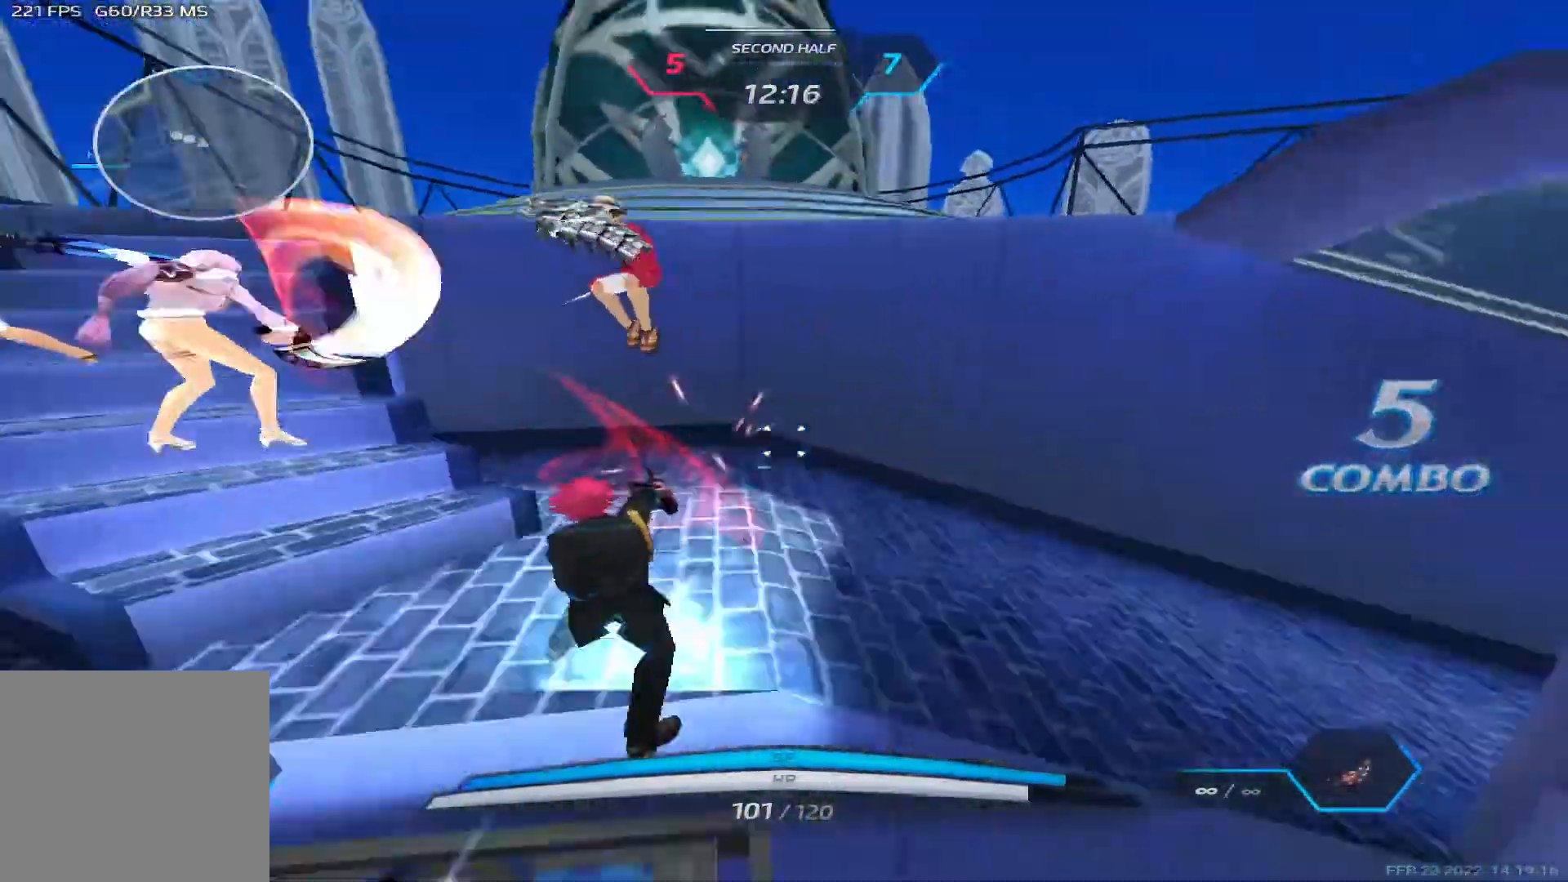
{"keys": ["d"], "events": [[17, "d", "down"], [17, "w", "up"], [133, "space", "down"], [233, "space", "up"], [317, "space", "down"], [400, "2", "down"], [417, "space", "up"], [483, "2", "up"]]}
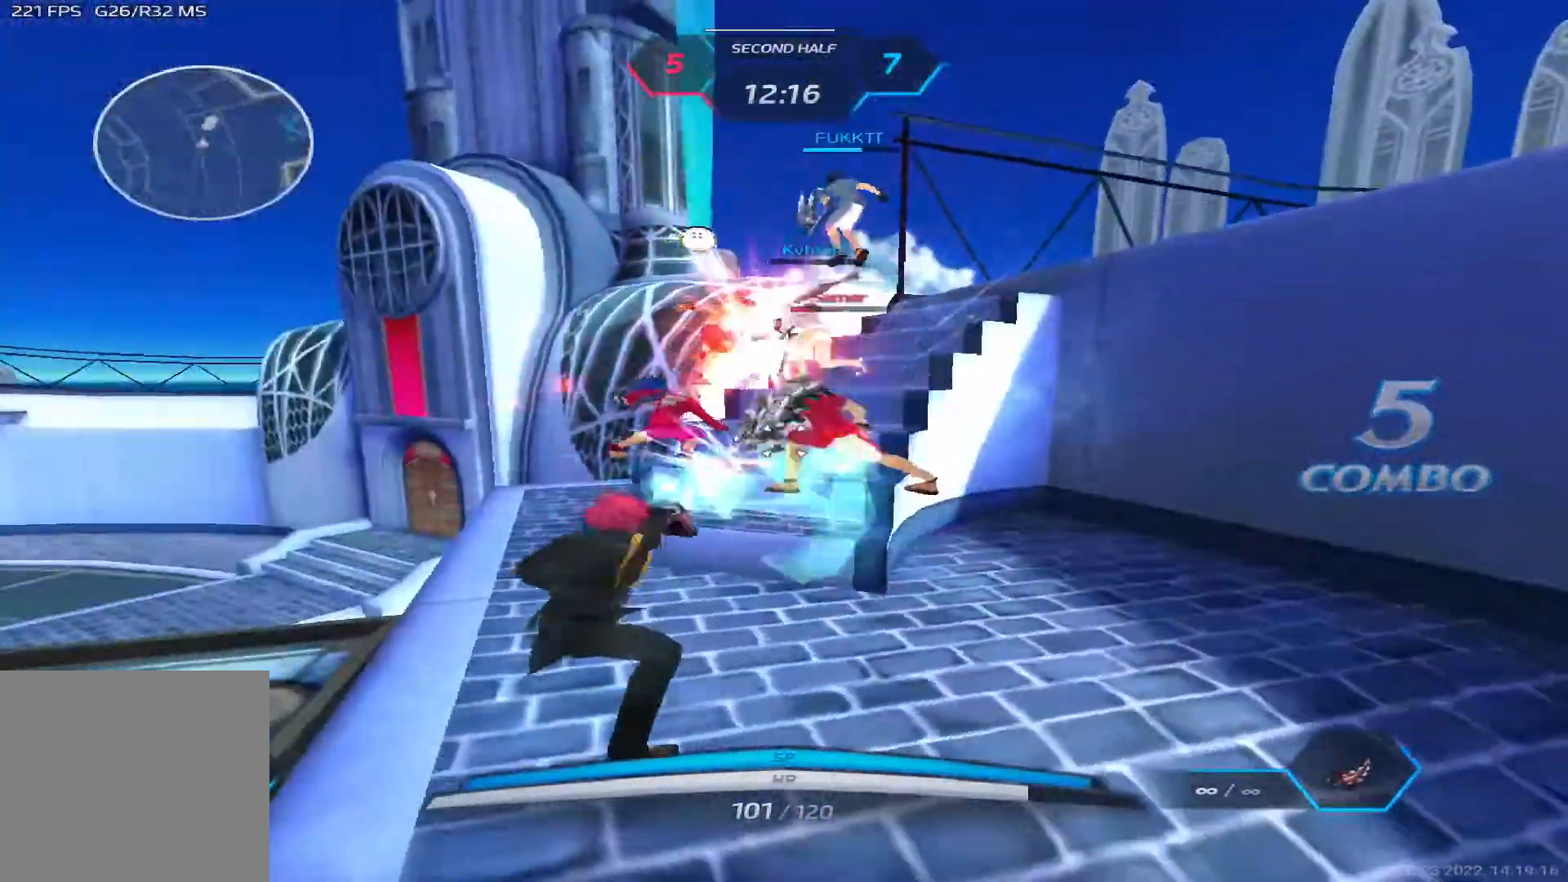
{"keys": ["d", "w"], "events": [[500, "w", "down"]]}
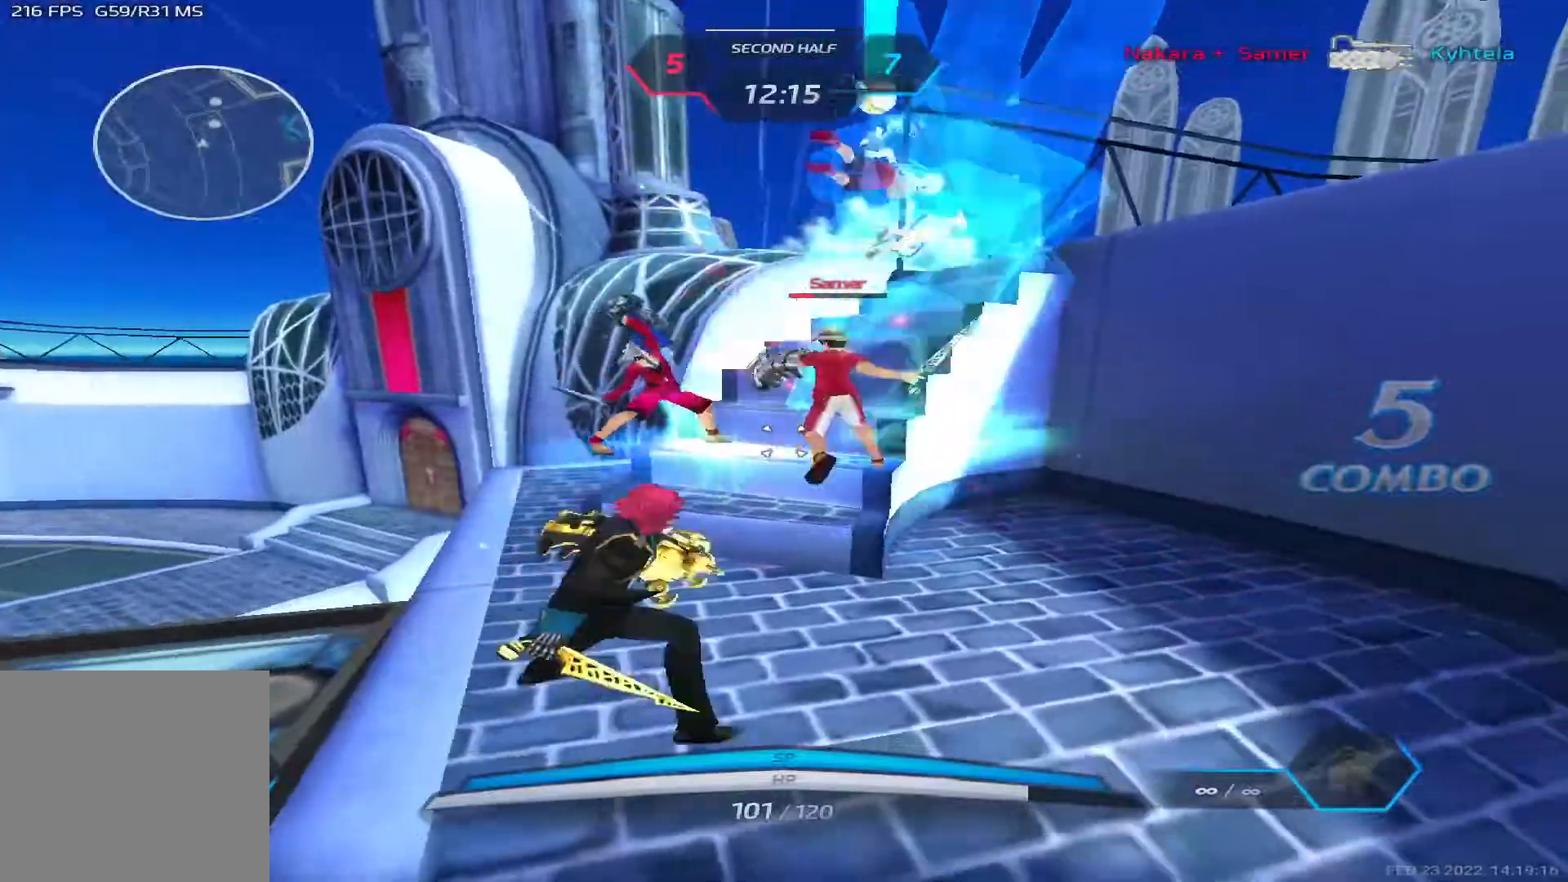
{"keys": ["a", "space"], "events": [[283, "space", "down"], [350, "a", "down"], [350, "d", "up"], [350, "space", "up"], [400, "w", "up"], [500, "space", "down"]]}
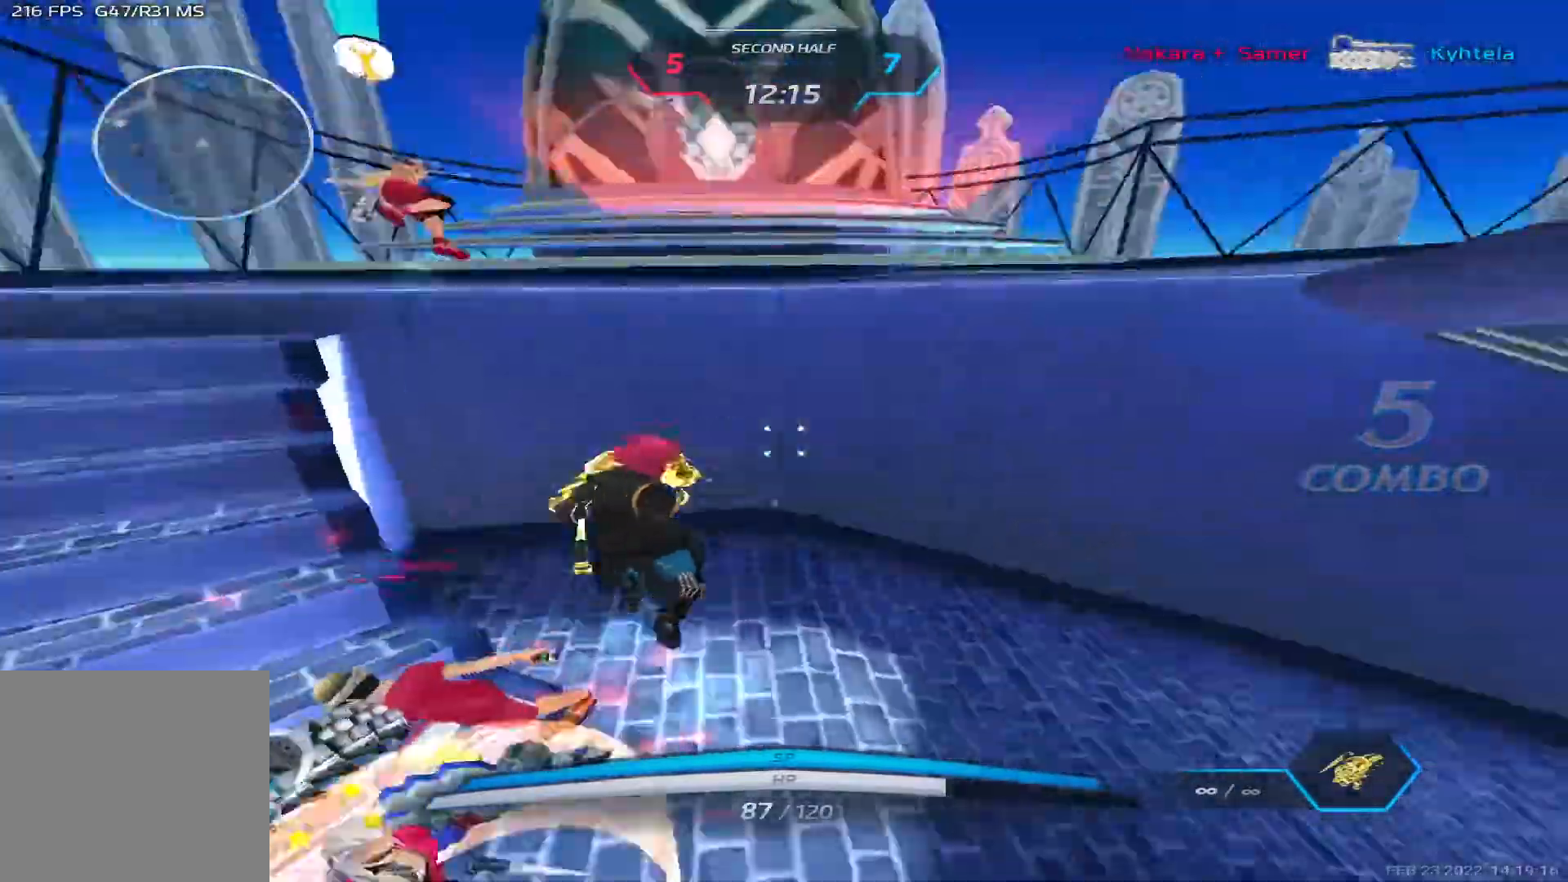
{"keys": ["d"], "events": [[100, "space", "up"], [233, "s", "down"], [400, "d", "down"], [400, "space", "down"], [417, "a", "up"], [433, "s", "up"], [450, "space", "up"]]}
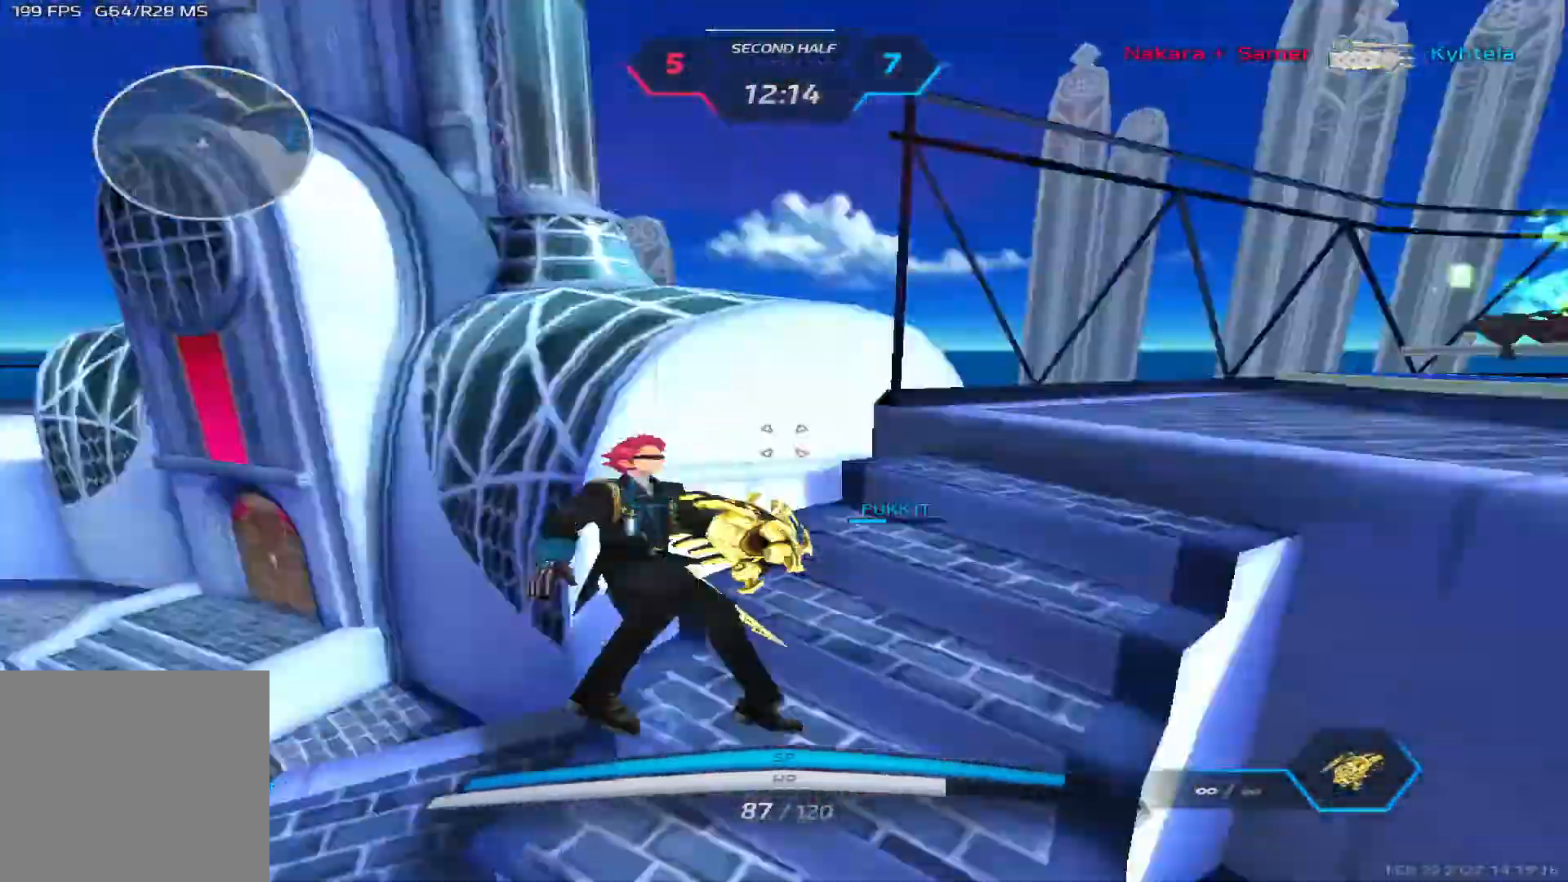
{"keys": ["d", "space", "w"], "events": [[33, "space", "down"], [200, "space", "up"], [267, "w", "down"], [433, "space", "down"]]}
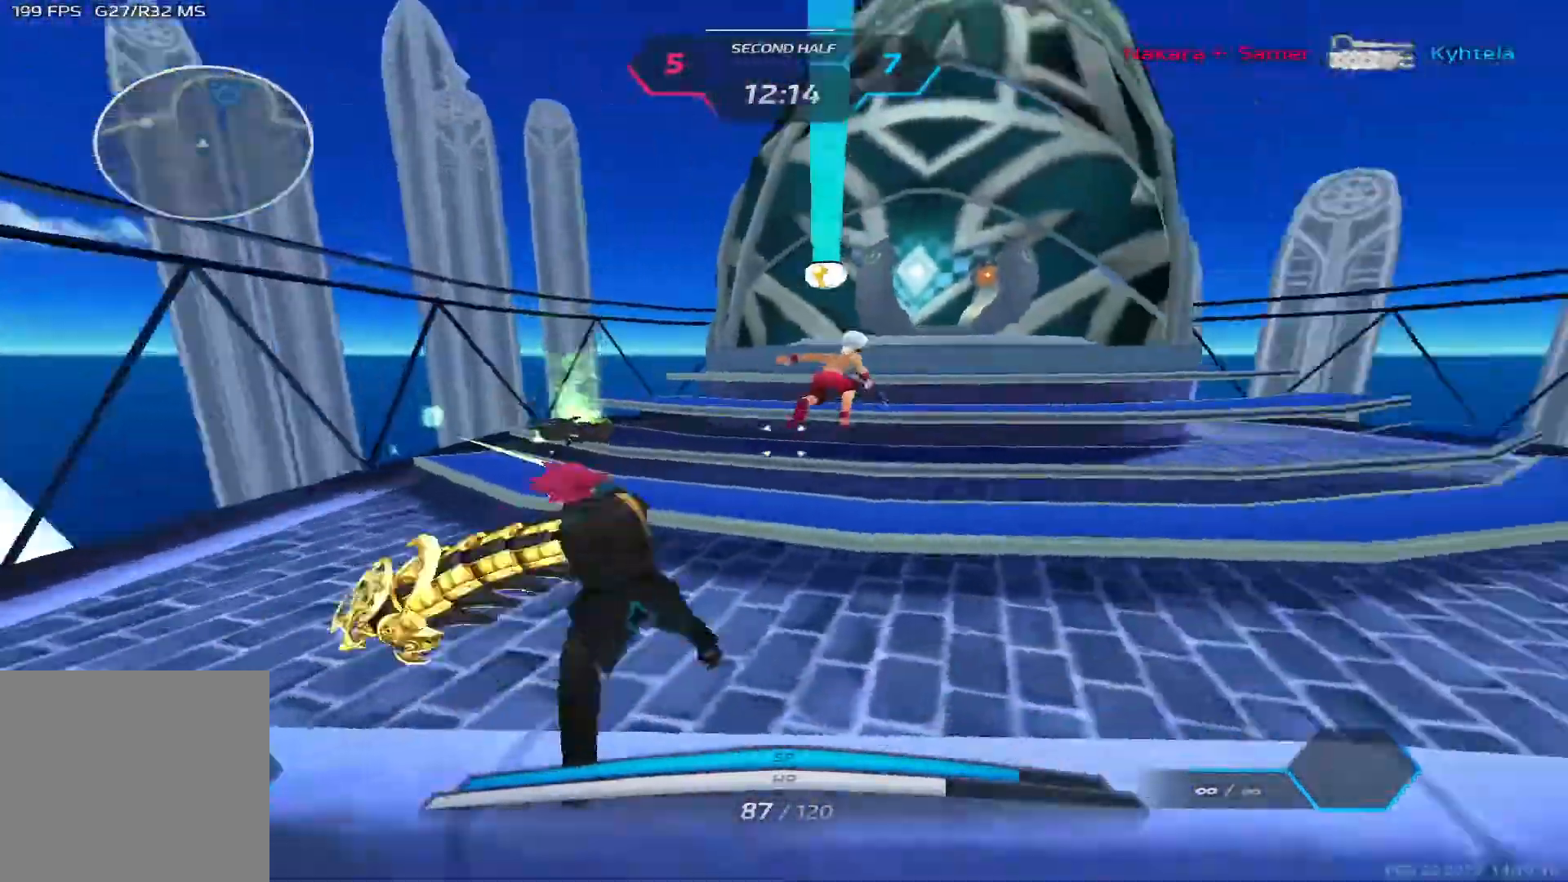
{"keys": [], "events": [[17, "space", "up"], [50, "2", "down"], [133, "2", "up"], [133, "w", "up"], [150, "space", "down"], [217, "2", "down"], [233, "space", "up"], [317, "2", "up"], [417, "d", "up"]]}